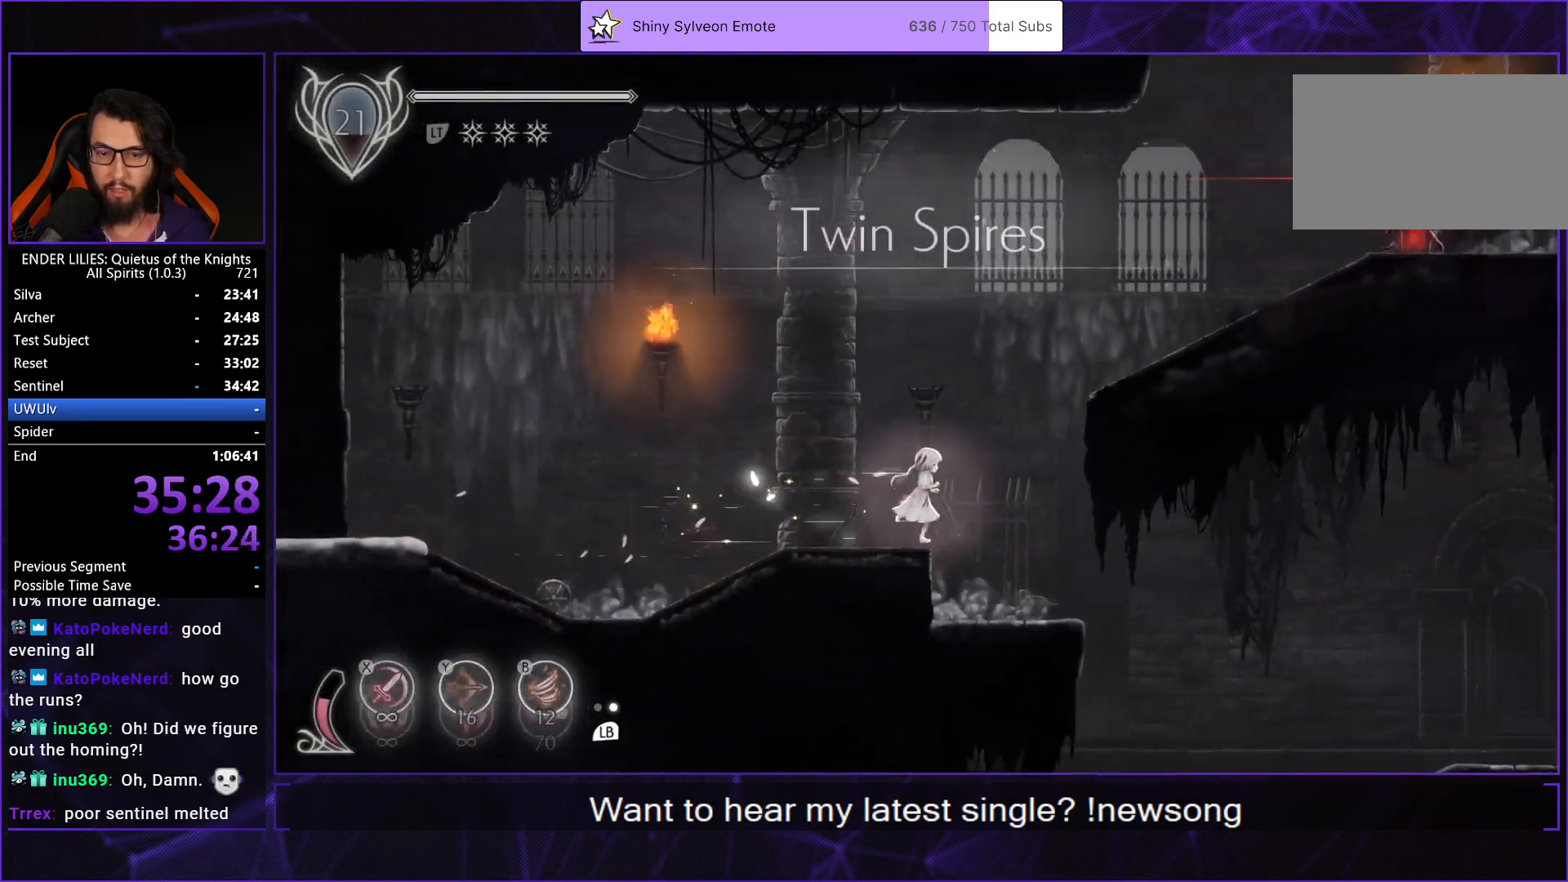
Gameplay with a controller (Xbox layout); each line is a JSON object with the inputs held at the frame after it. "events" lists button and stick changes between this image and that frame as [ms after this image, input, new state], when the widget could be followed in between. Not read: L2 R2.
{"buttons": ["DPAD_RIGHT"], "left_stick": "center", "right_stick": "center", "events": [[17, "R1", "up"], [67, "L1", "down"], [100, "right_stick", "down"], [217, "L1", "up"], [483, "right_stick", "center"]]}
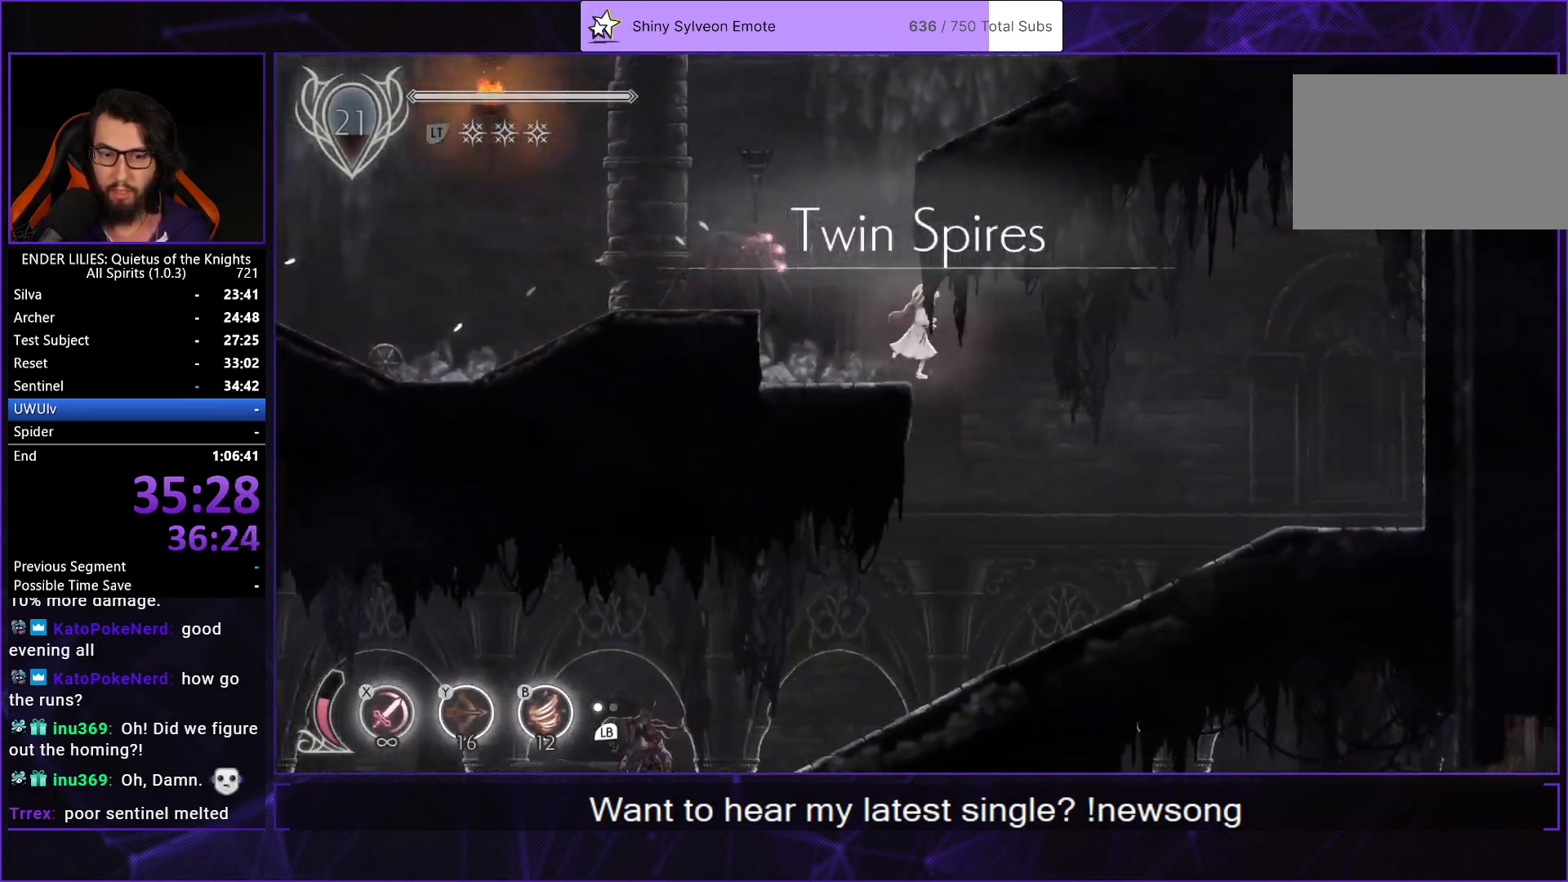
{"buttons": ["DPAD_LEFT"], "left_stick": "center", "right_stick": "center", "events": [[150, "DPAD_RIGHT", "up"], [183, "DPAD_LEFT", "down"]]}
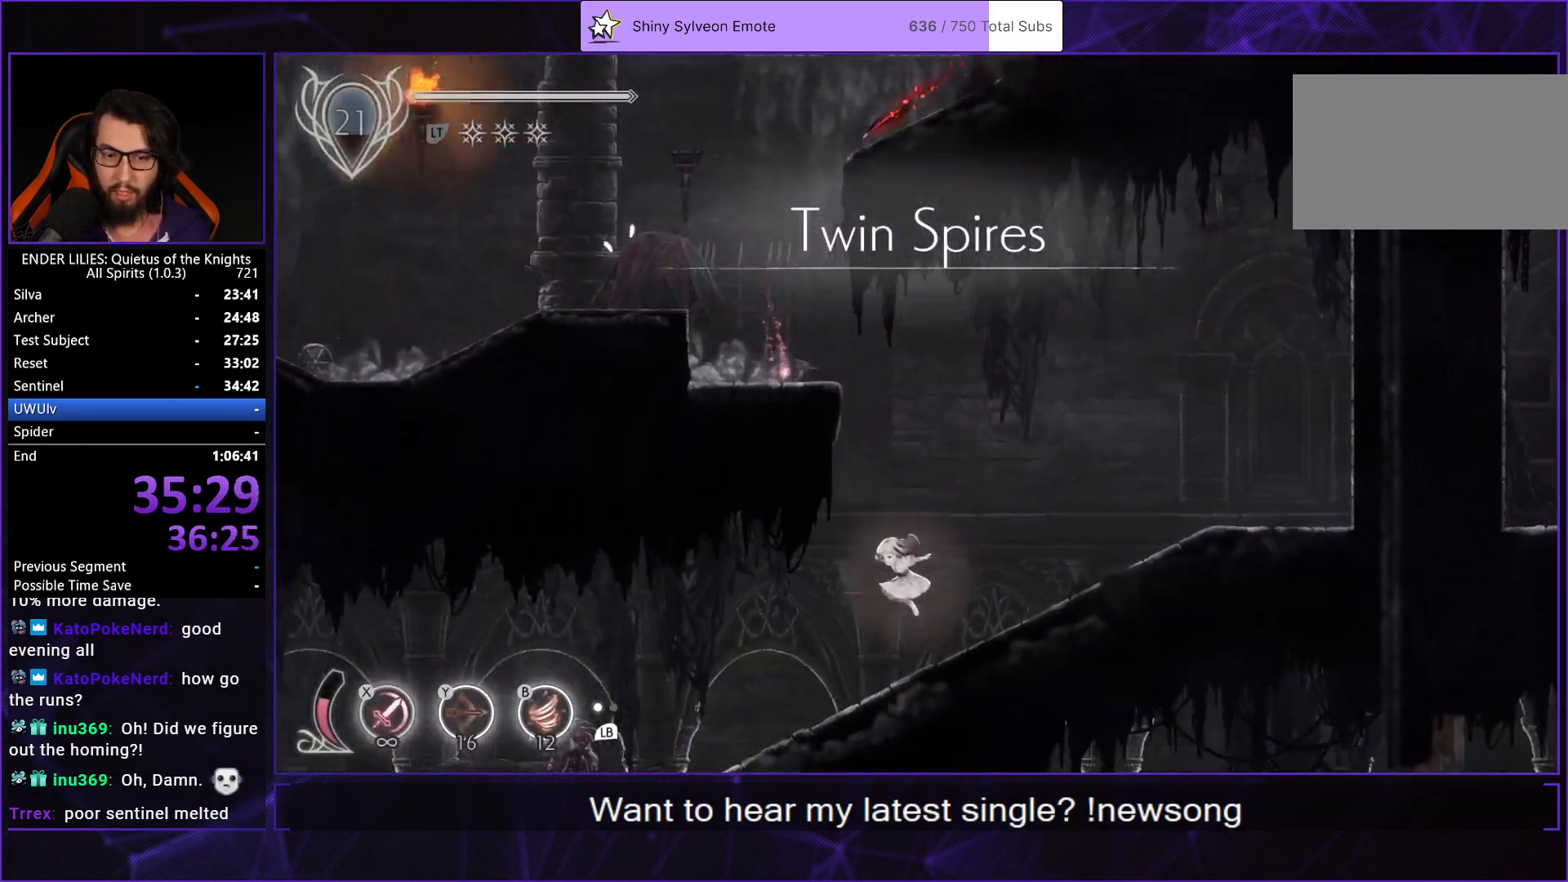
{"buttons": ["R1", "DPAD_LEFT"], "left_stick": "center", "right_stick": "center", "events": [[417, "R1", "down"]]}
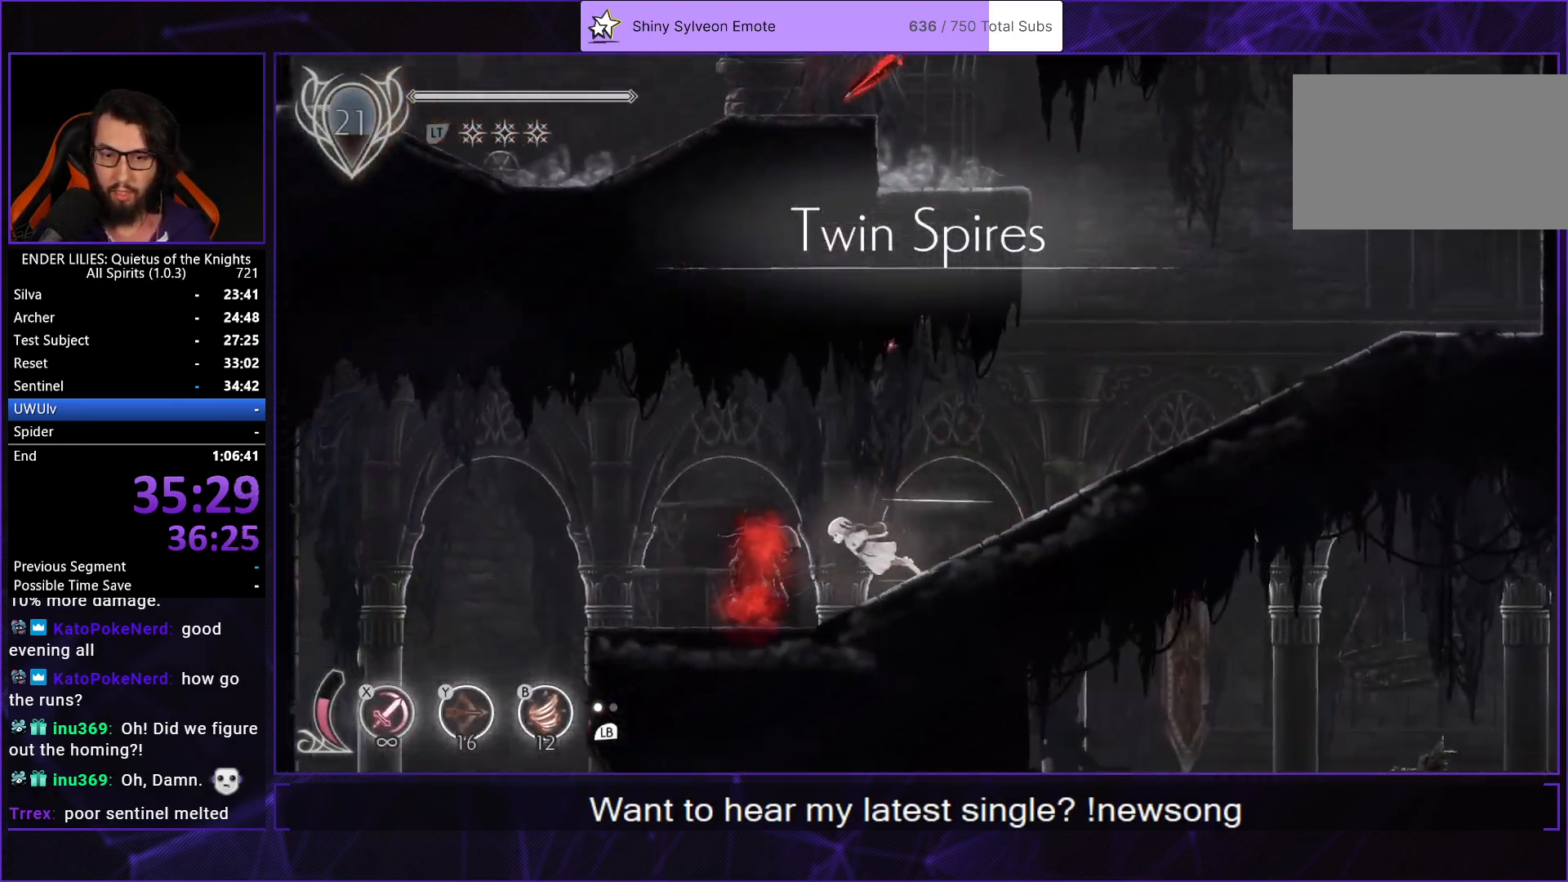
{"buttons": ["DPAD_LEFT"], "left_stick": "center", "right_stick": "center", "events": [[83, "Y", "down"], [100, "B", "down"], [117, "R1", "up"], [150, "Y", "up"], [200, "R1", "down"], [267, "B", "up"], [367, "R1", "up"]]}
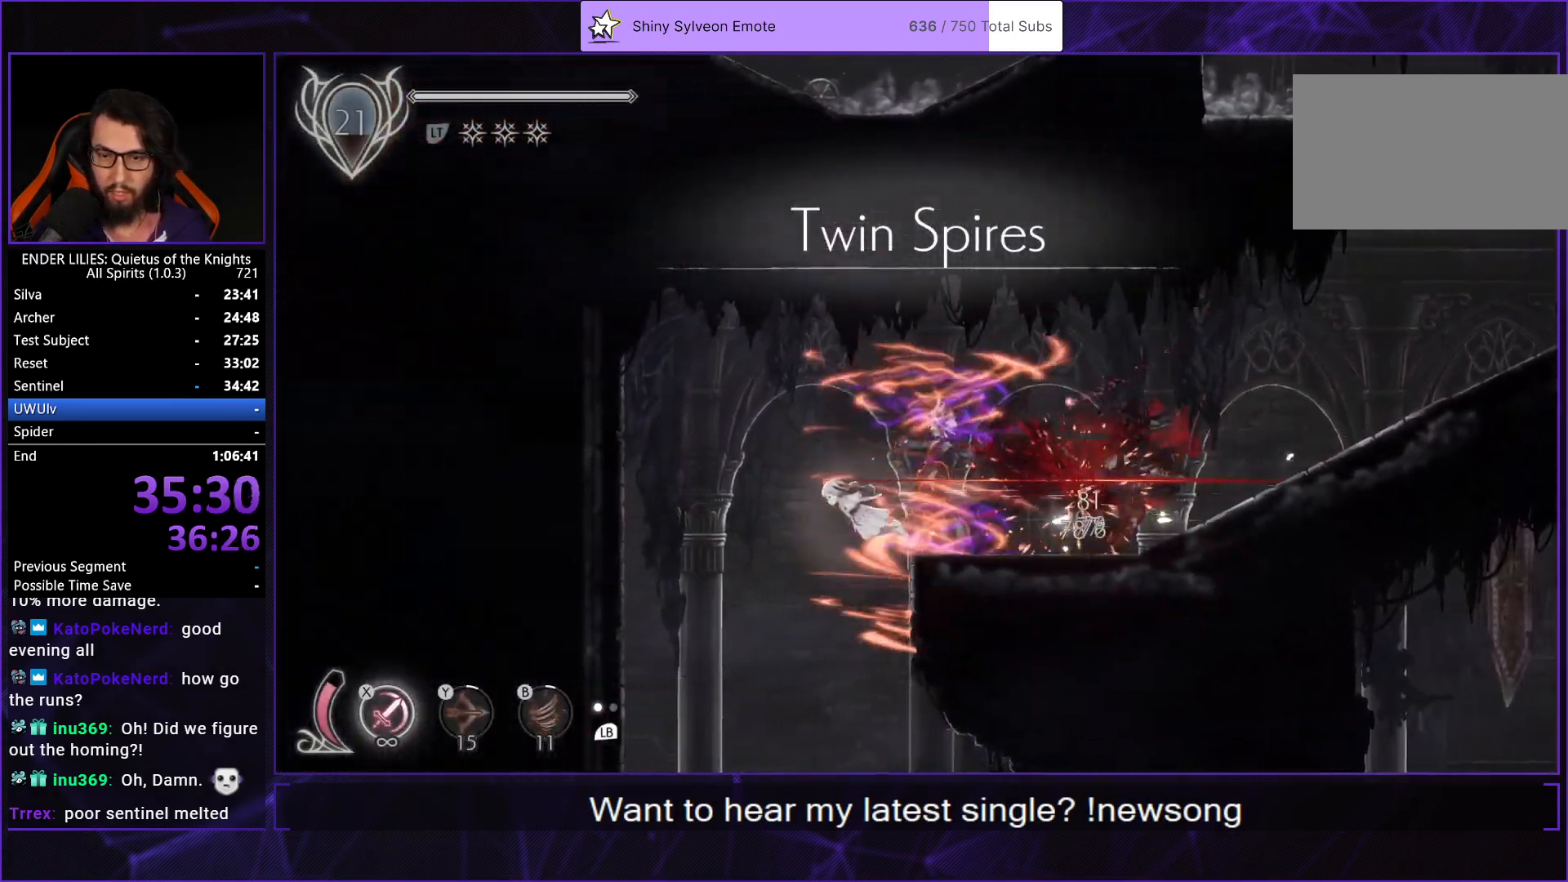
{"buttons": ["DPAD_RIGHT"], "left_stick": "center", "right_stick": "center", "events": [[133, "DPAD_LEFT", "up"], [150, "L1", "down"], [167, "DPAD_RIGHT", "down"], [250, "L1", "up"]]}
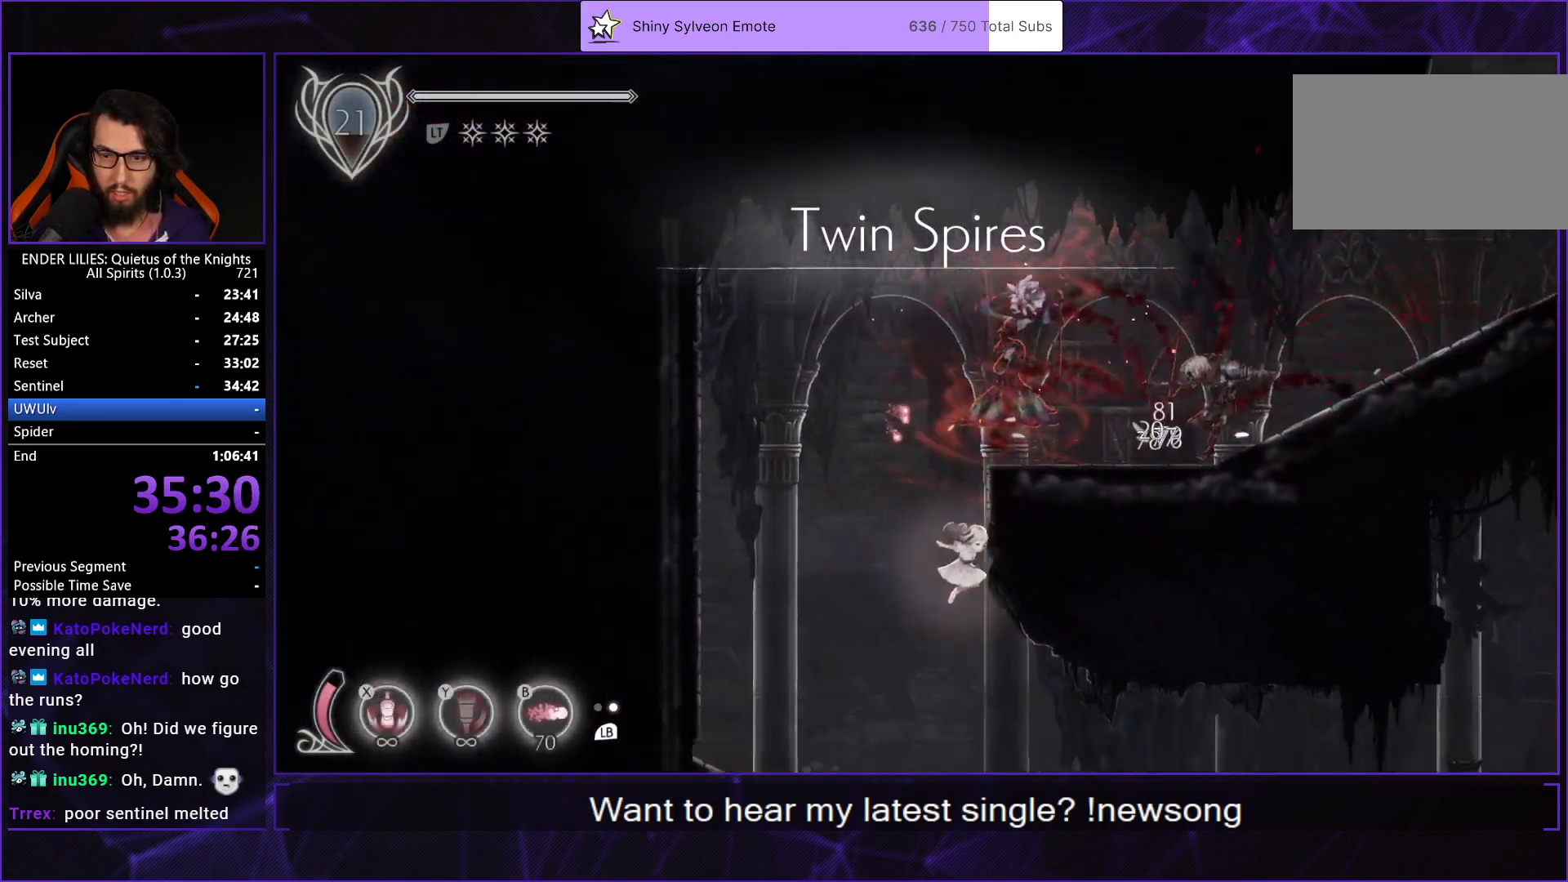
{"buttons": ["DPAD_RIGHT"], "left_stick": "center", "right_stick": "center", "events": []}
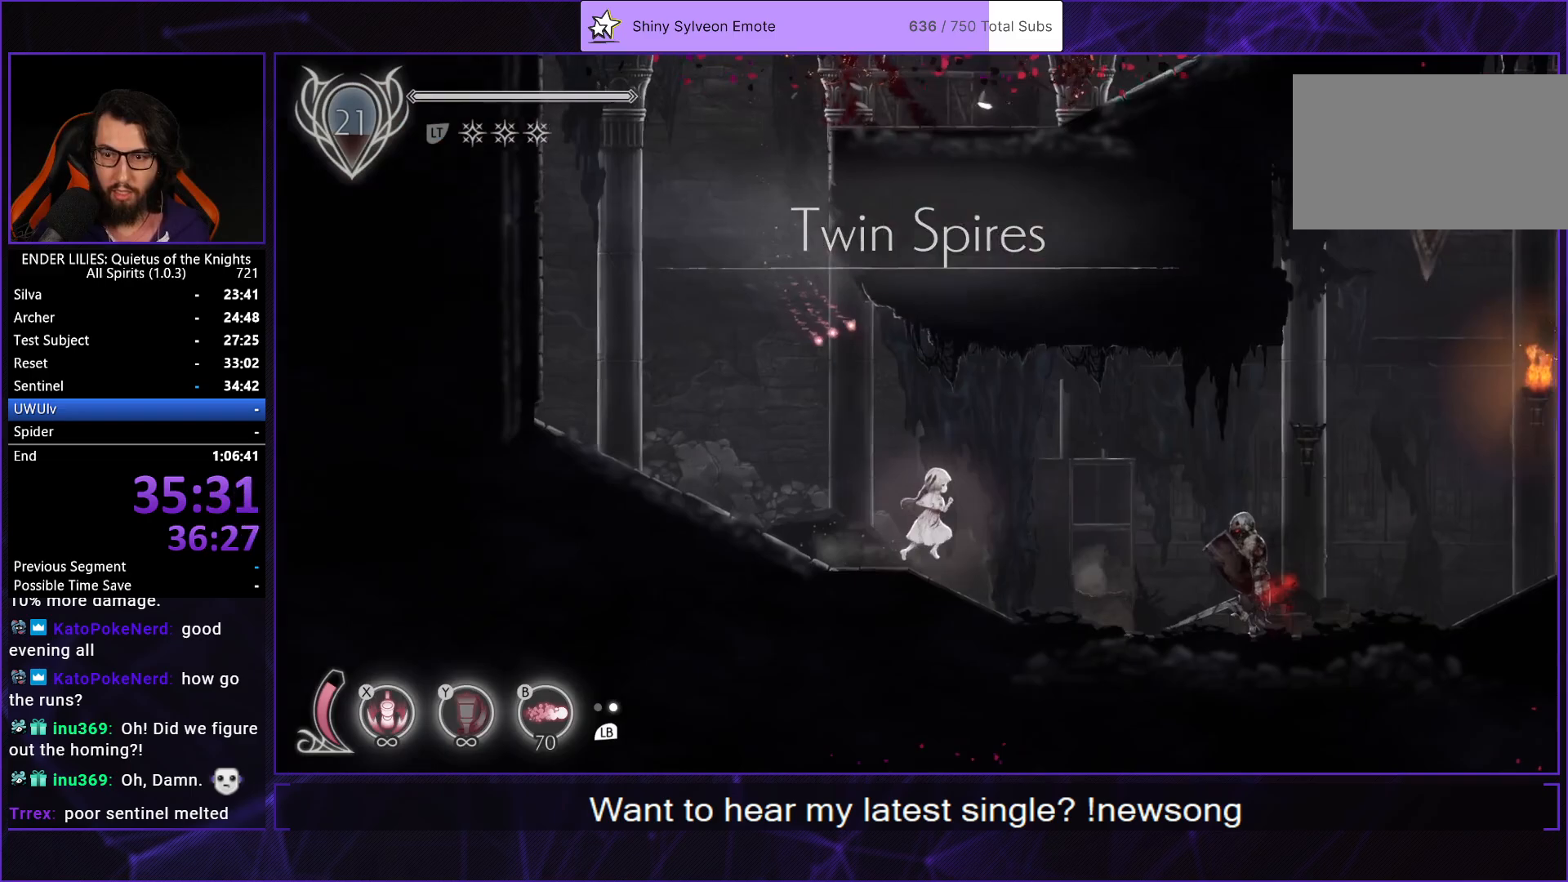
{"buttons": ["R1", "DPAD_RIGHT"], "left_stick": "center", "right_stick": "center", "events": [[50, "R1", "down"], [200, "R1", "up"], [283, "L1", "down"], [383, "L1", "up"], [383, "R1", "down"]]}
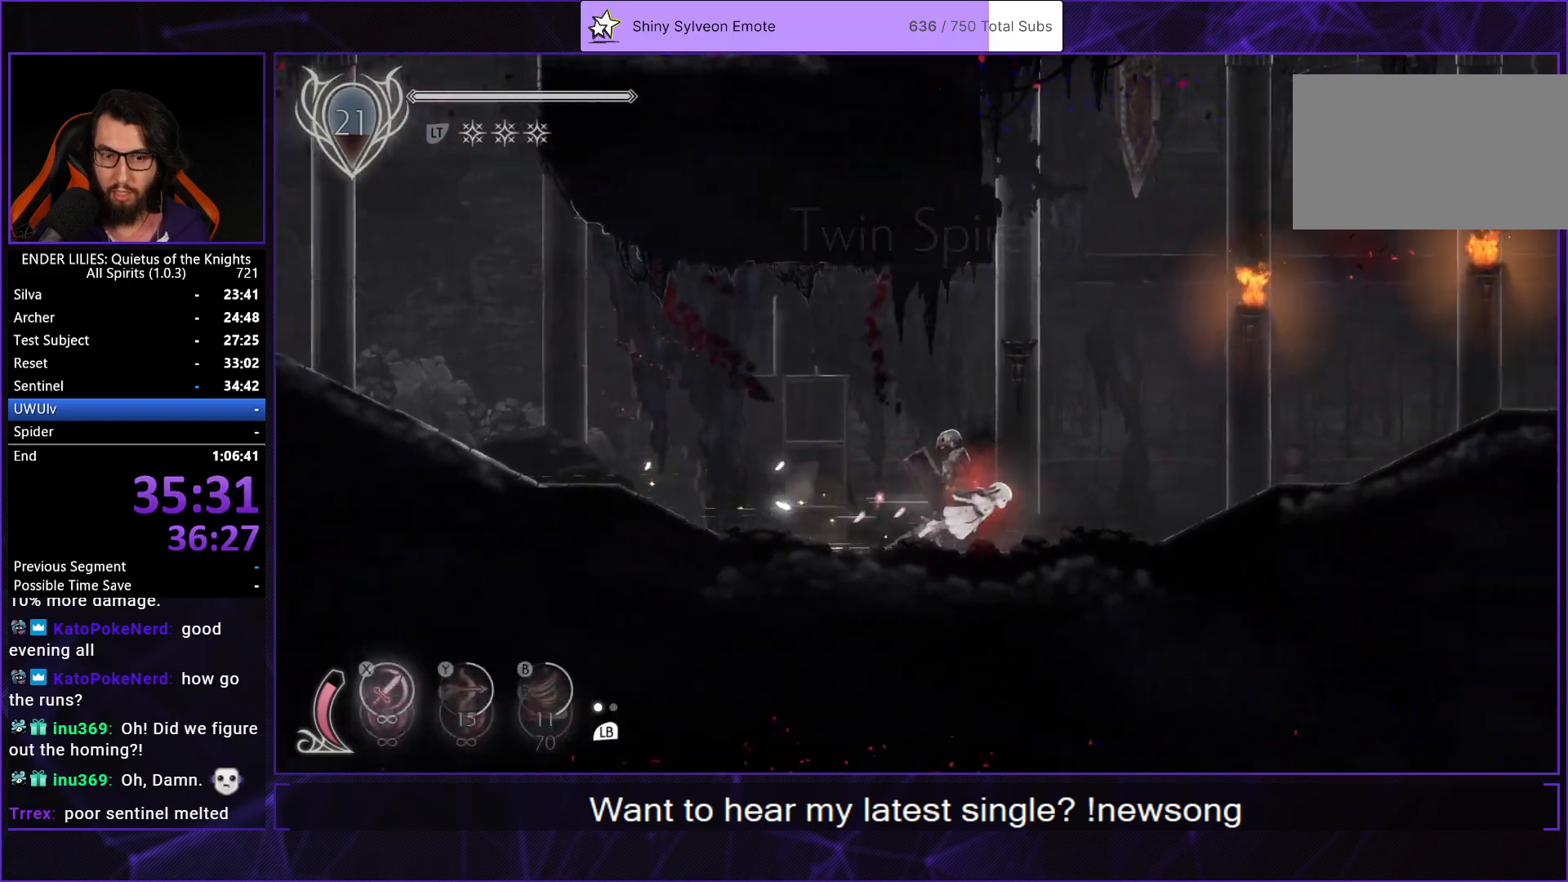
{"buttons": ["L1", "DPAD_RIGHT"], "left_stick": "center", "right_stick": "center", "events": [[100, "R1", "up"], [133, "L1", "down"], [250, "L1", "up"], [267, "R1", "down"], [467, "R1", "up"], [500, "L1", "down"]]}
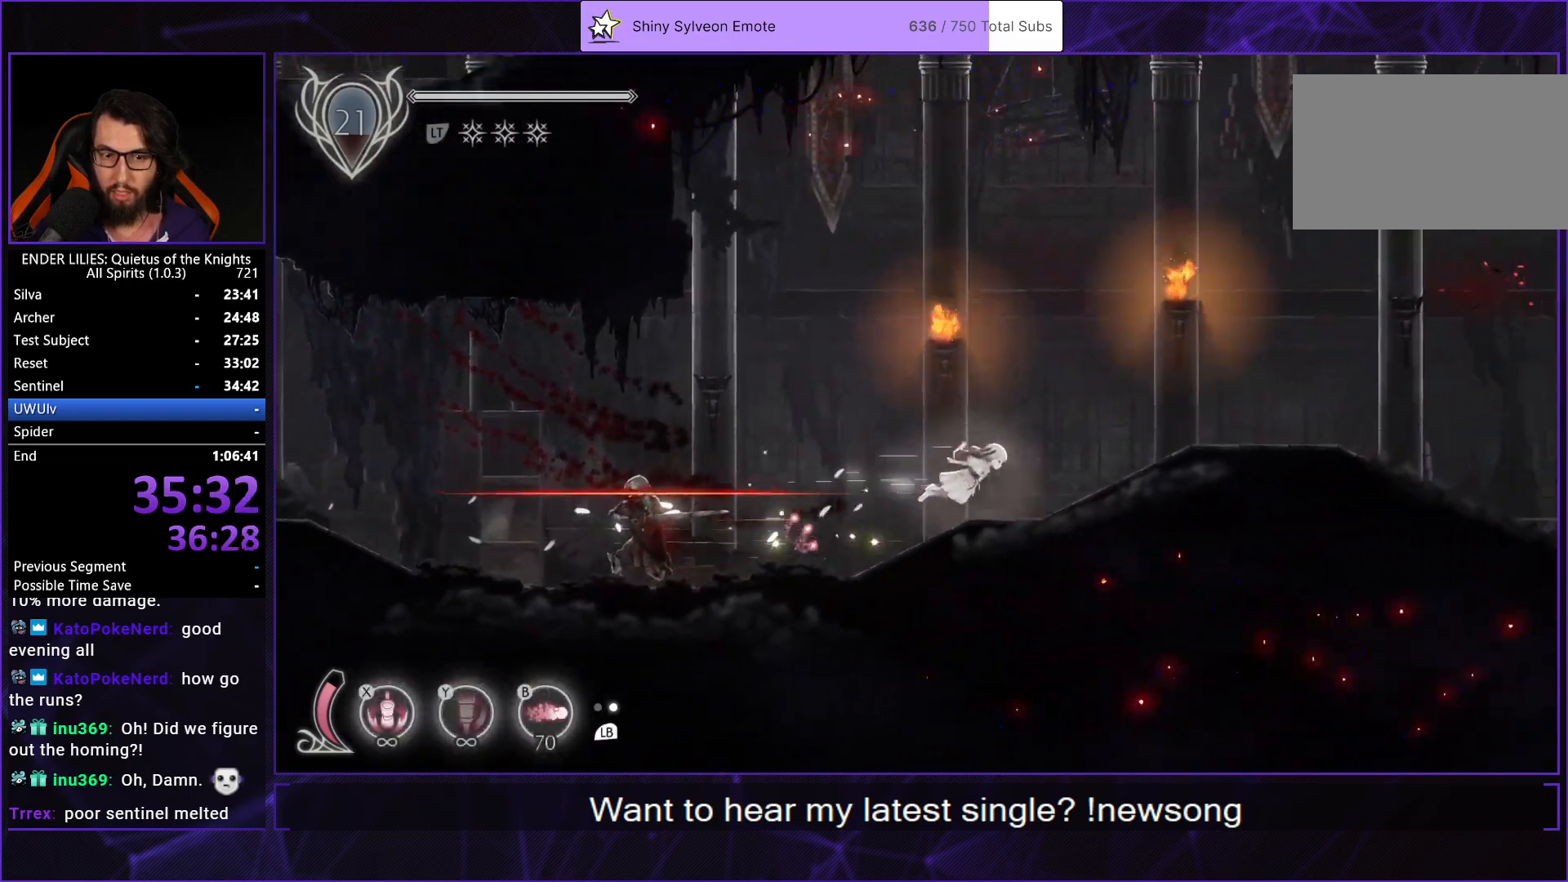
{"buttons": ["R1", "DPAD_RIGHT"], "left_stick": "center", "right_stick": "center", "events": [[117, "L1", "up"], [133, "R1", "down"], [350, "R1", "up"], [367, "L1", "down"], [500, "L1", "up"], [500, "R1", "down"]]}
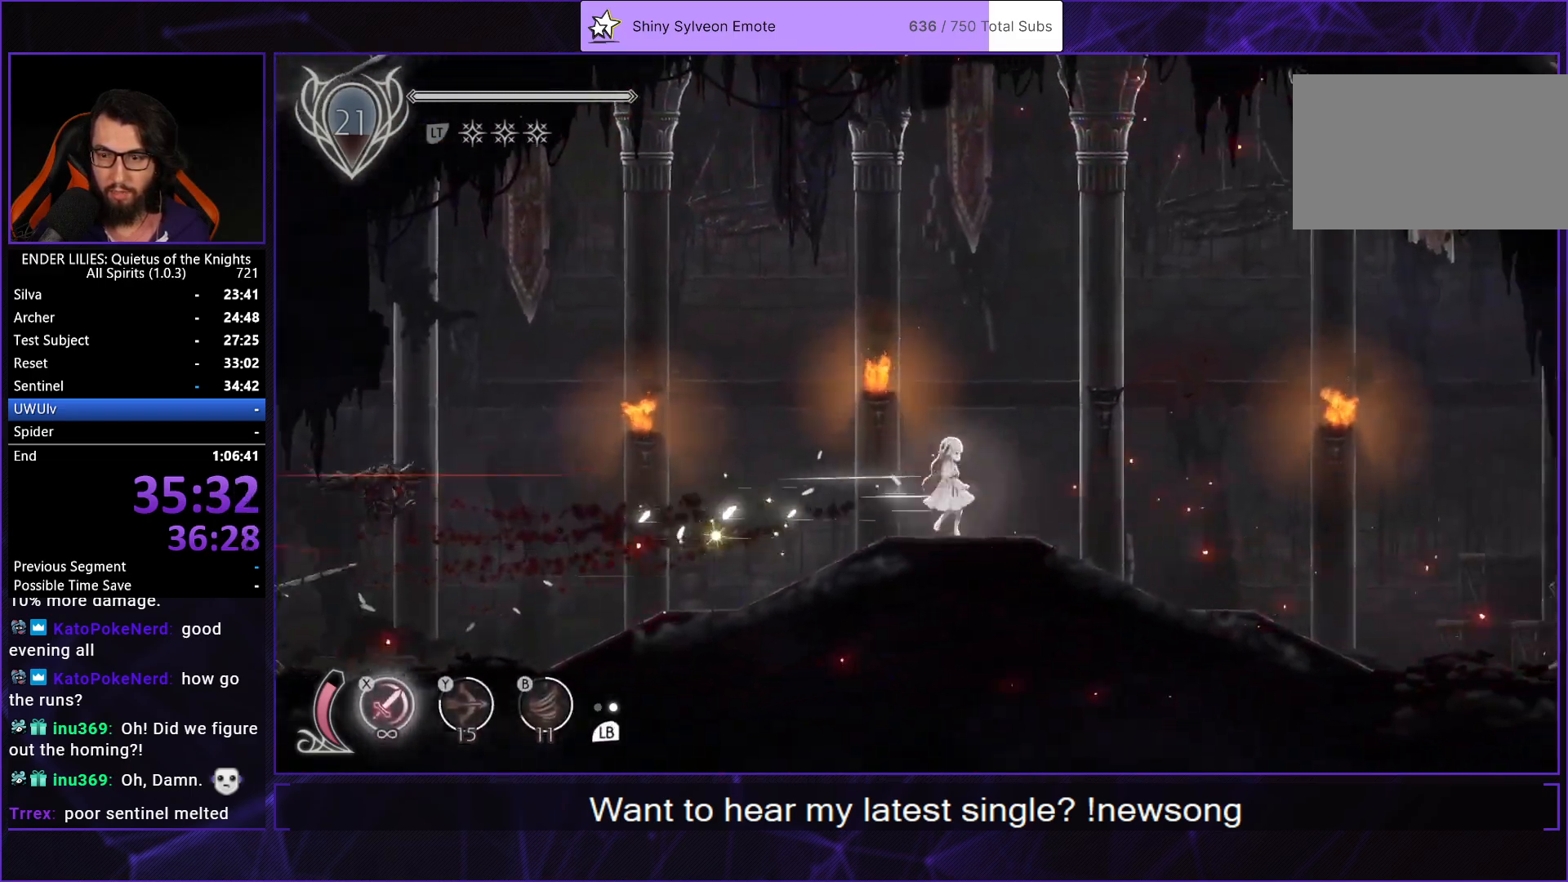
{"buttons": ["R1", "DPAD_RIGHT"], "left_stick": "center", "right_stick": "center", "events": [[200, "L1", "down"], [200, "R1", "up"], [350, "L1", "up"], [367, "R1", "down"]]}
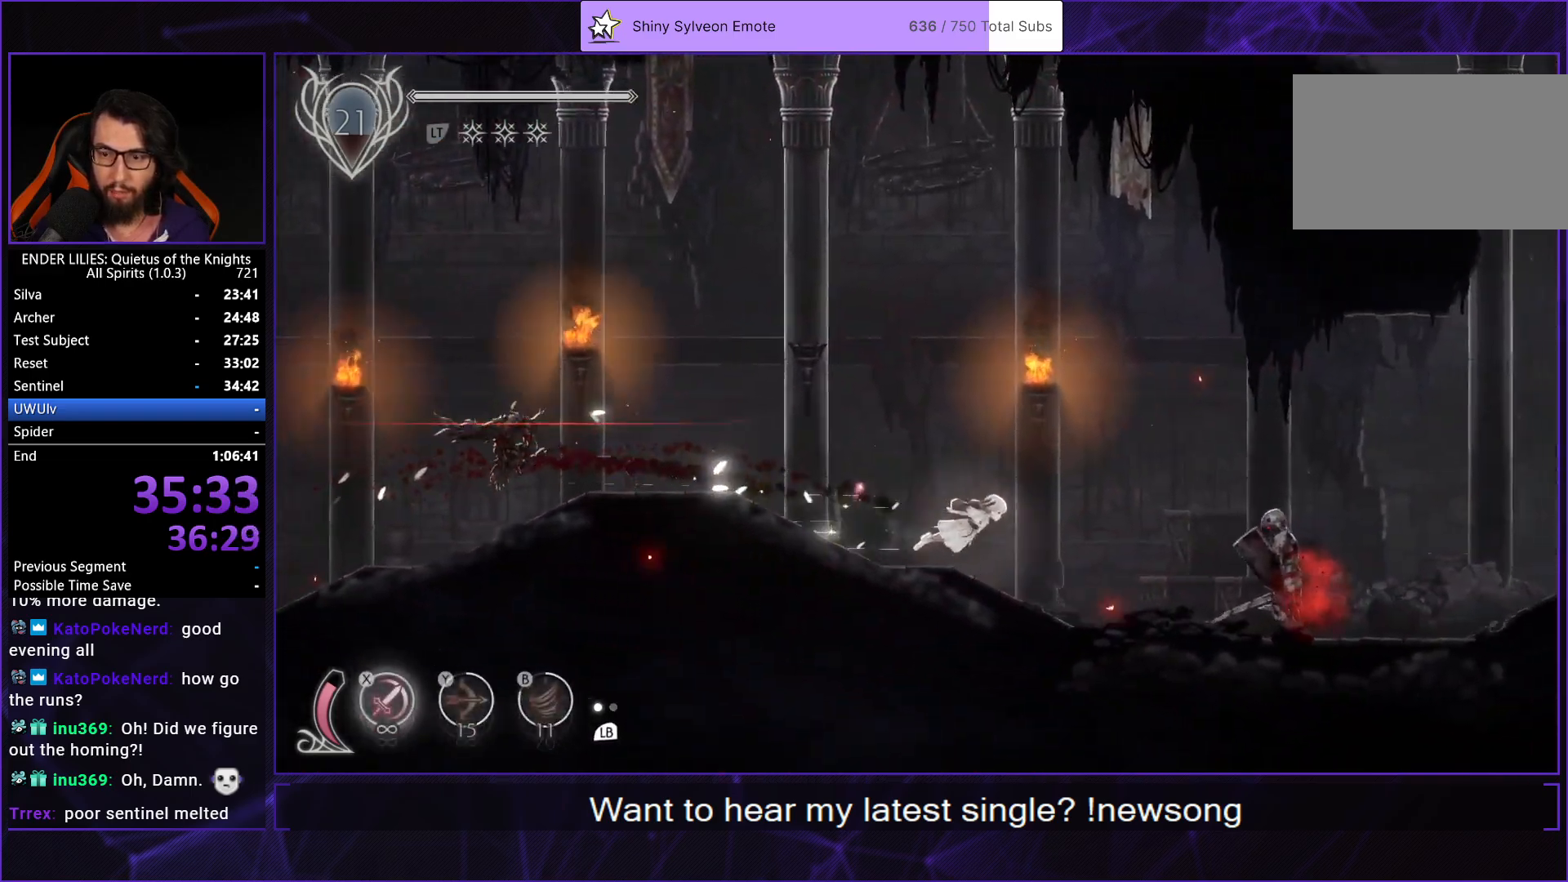
{"buttons": ["R1", "DPAD_RIGHT"], "left_stick": "center", "right_stick": "center", "events": [[67, "R1", "up"], [83, "L1", "down"], [217, "L1", "up"], [500, "R1", "down"]]}
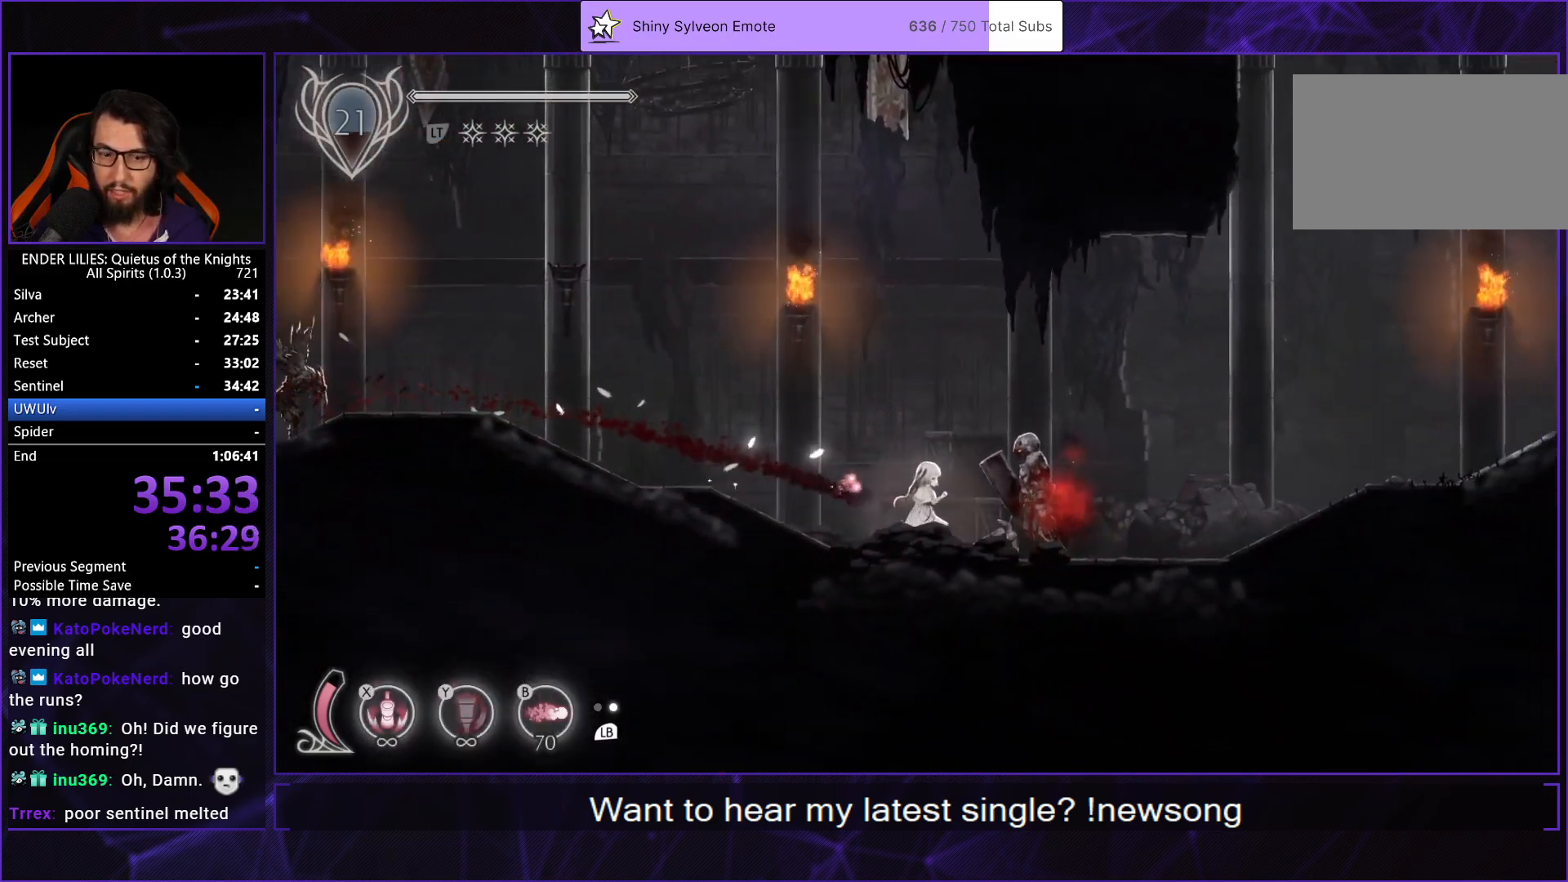
{"buttons": ["R1", "DPAD_RIGHT"], "left_stick": "center", "right_stick": "center", "events": [[217, "R1", "up"], [283, "L1", "down"], [400, "L1", "up"], [400, "R1", "down"]]}
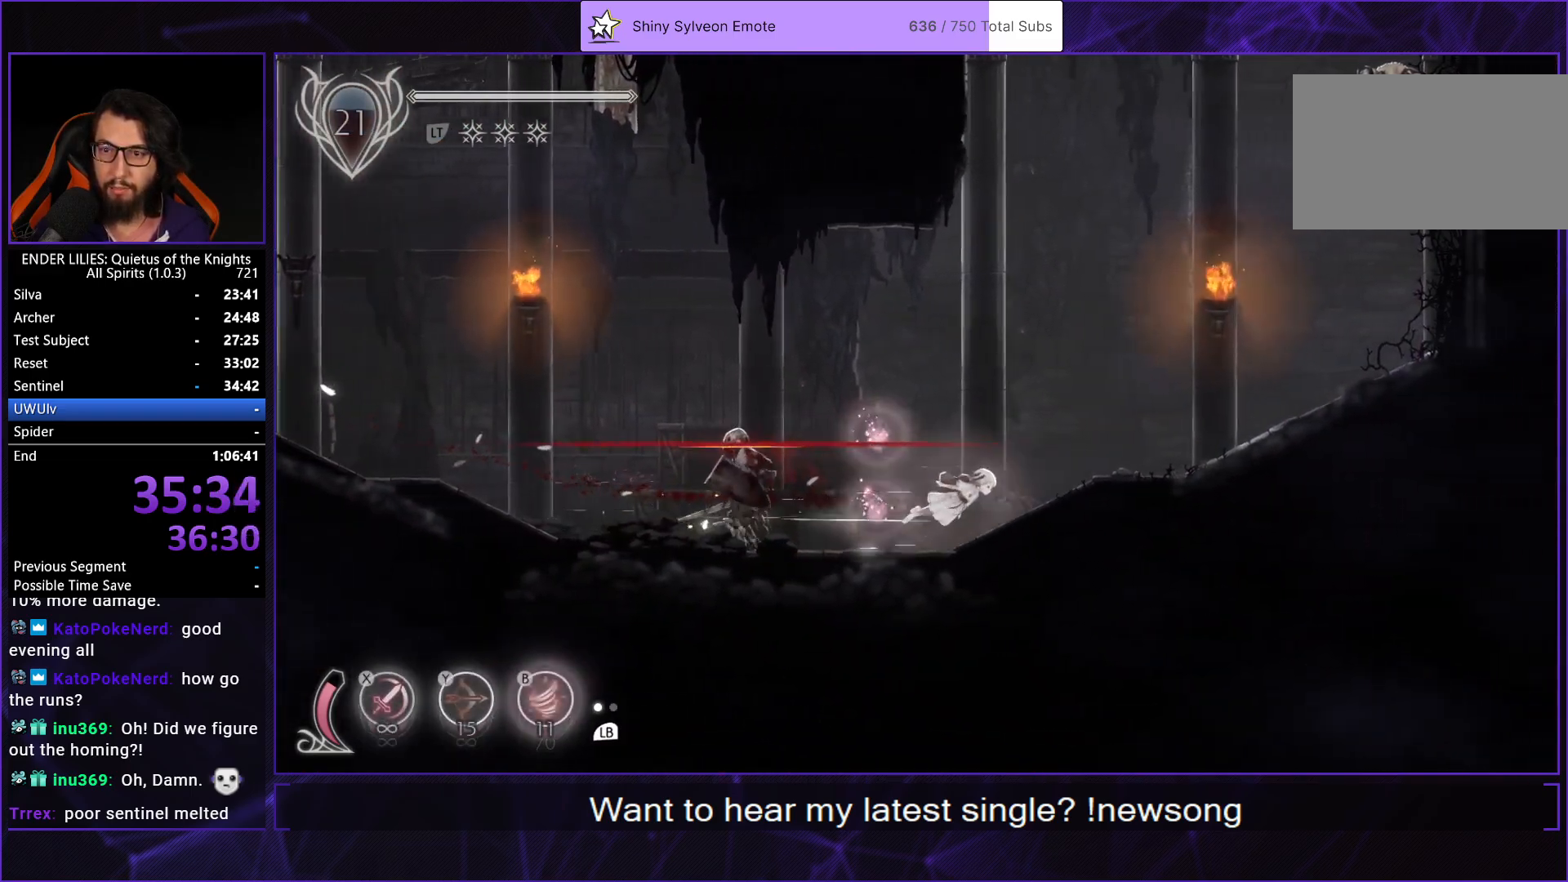
{"buttons": ["DPAD_RIGHT"], "left_stick": "center", "right_stick": "center", "events": [[117, "R1", "up"], [150, "L1", "down"], [283, "L1", "up"], [283, "R1", "down"], [433, "R1", "up"]]}
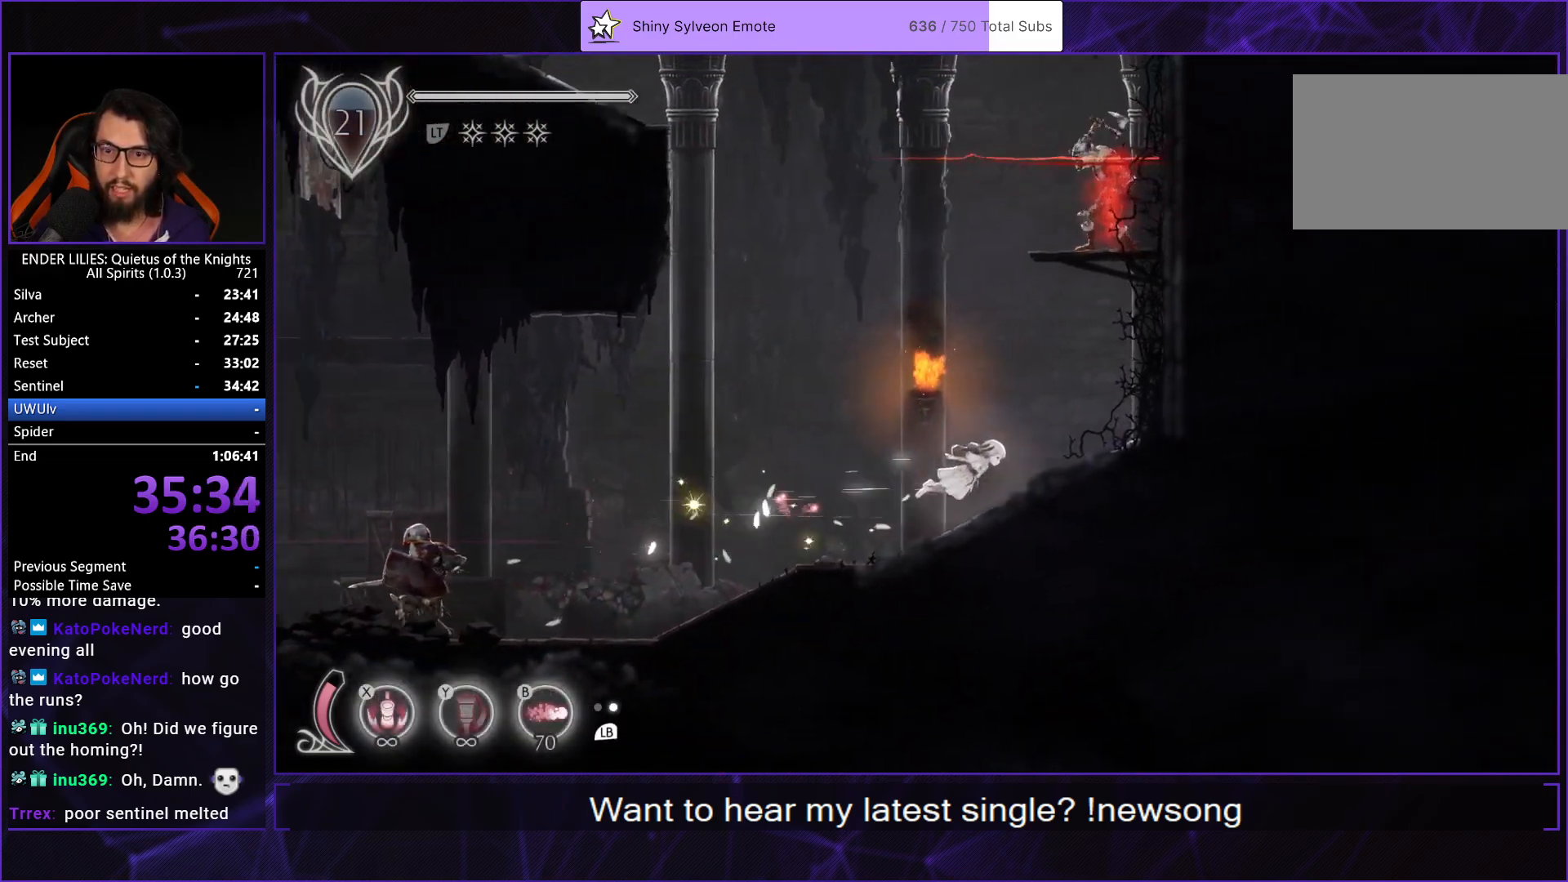
{"buttons": [], "left_stick": "center", "right_stick": "center", "events": [[100, "A", "down"], [117, "DPAD_RIGHT", "up"], [200, "A", "up"], [283, "A", "down"], [350, "DPAD_RIGHT", "down"], [383, "A", "up"], [483, "DPAD_RIGHT", "up"]]}
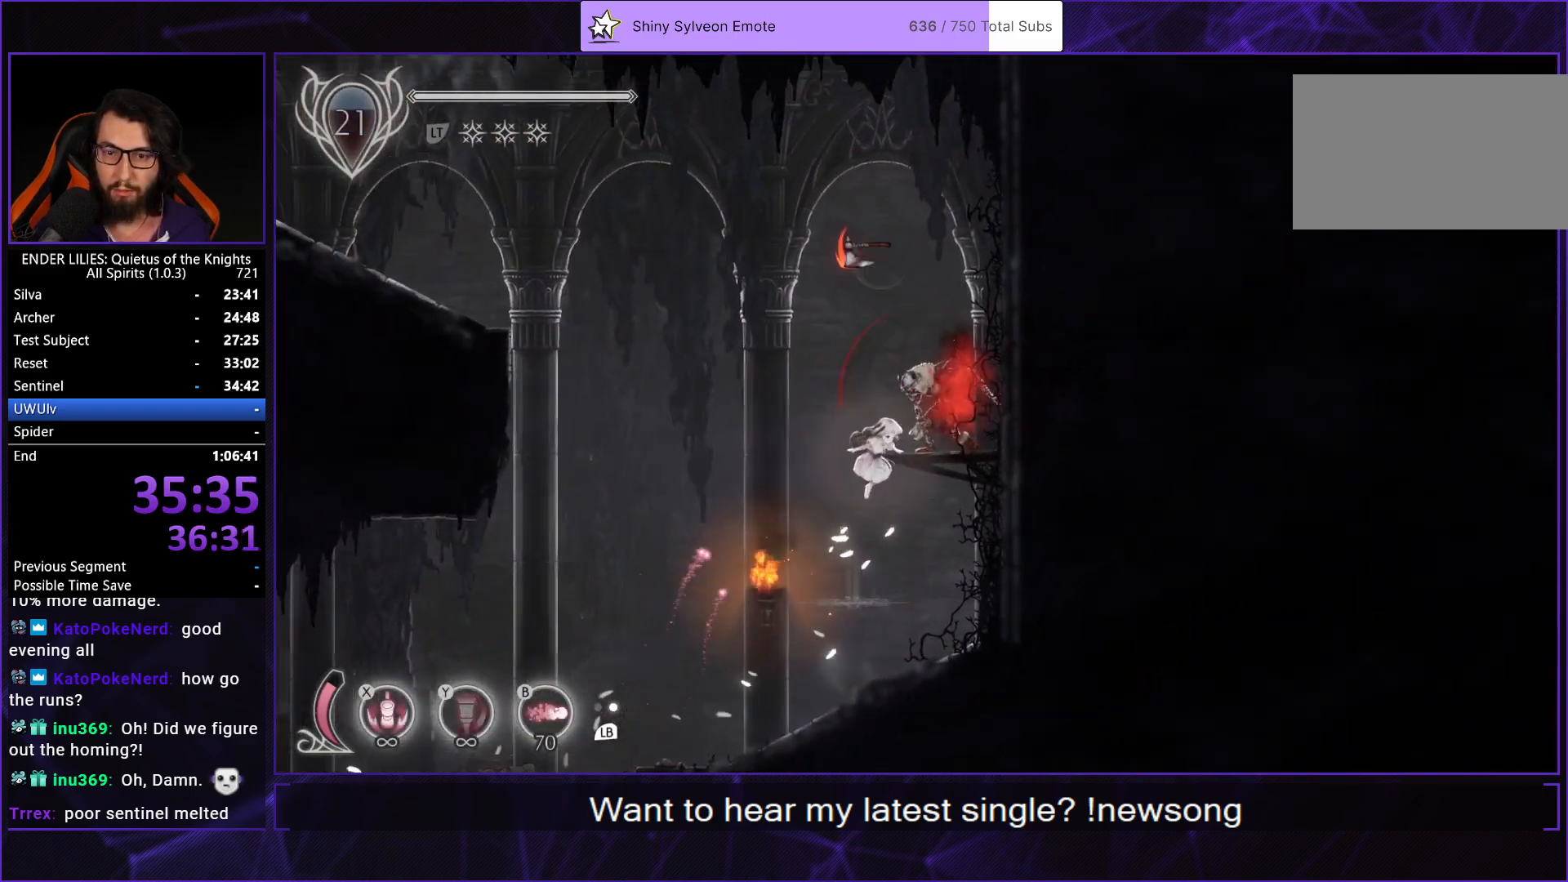
{"buttons": ["DPAD_RIGHT"], "left_stick": "center", "right_stick": "center", "events": [[83, "DPAD_LEFT", "down"], [317, "A", "down"], [433, "DPAD_LEFT", "up"], [467, "A", "up"], [467, "DPAD_RIGHT", "down"]]}
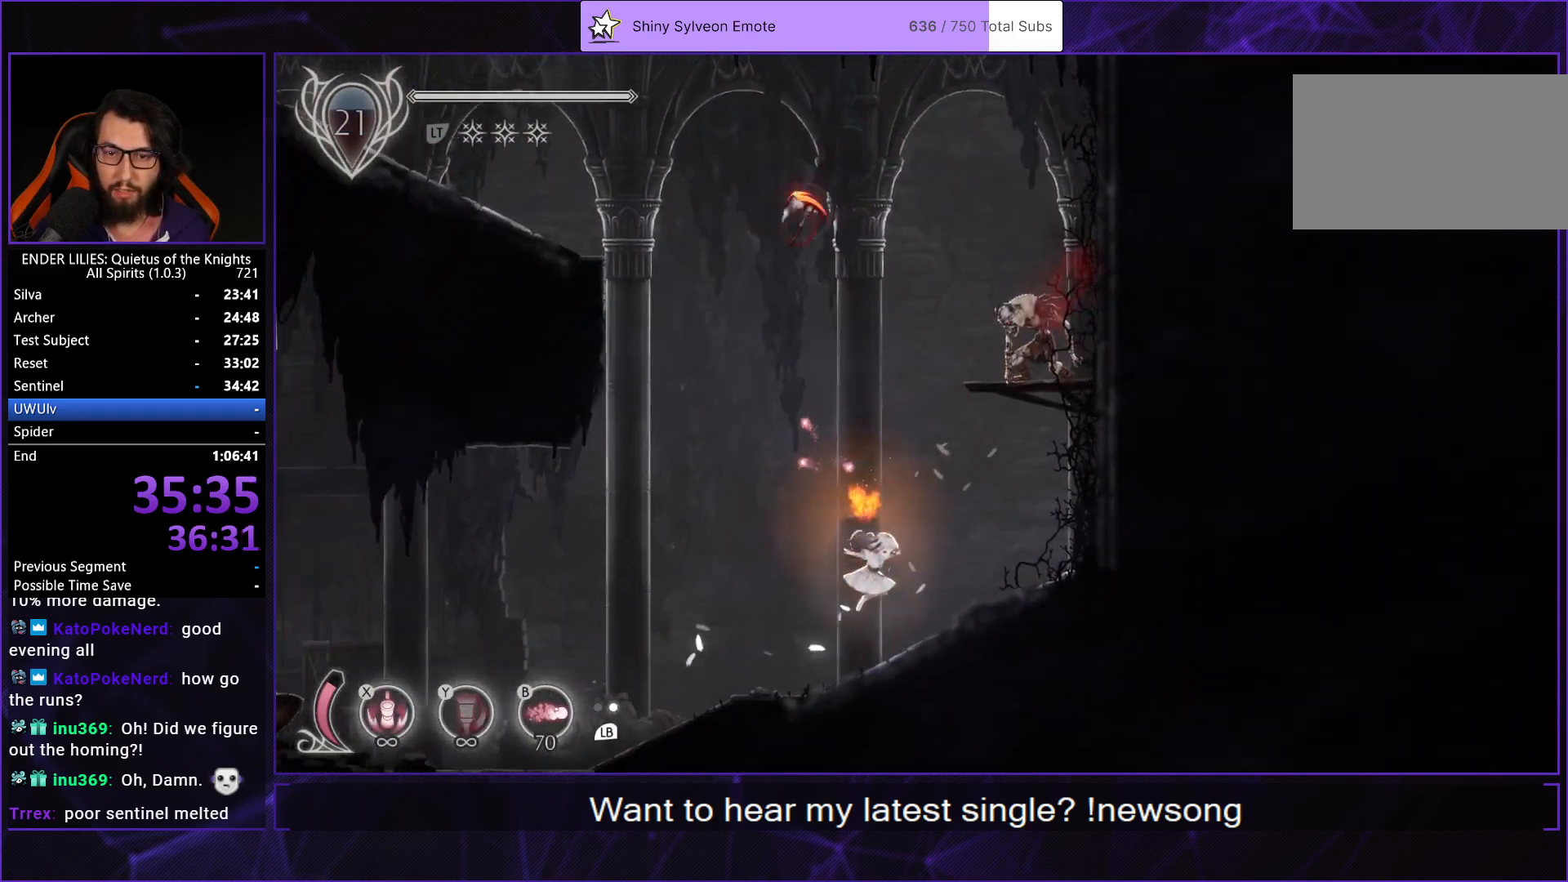
{"buttons": [], "left_stick": "center", "right_stick": "center", "events": [[500, "DPAD_RIGHT", "up"]]}
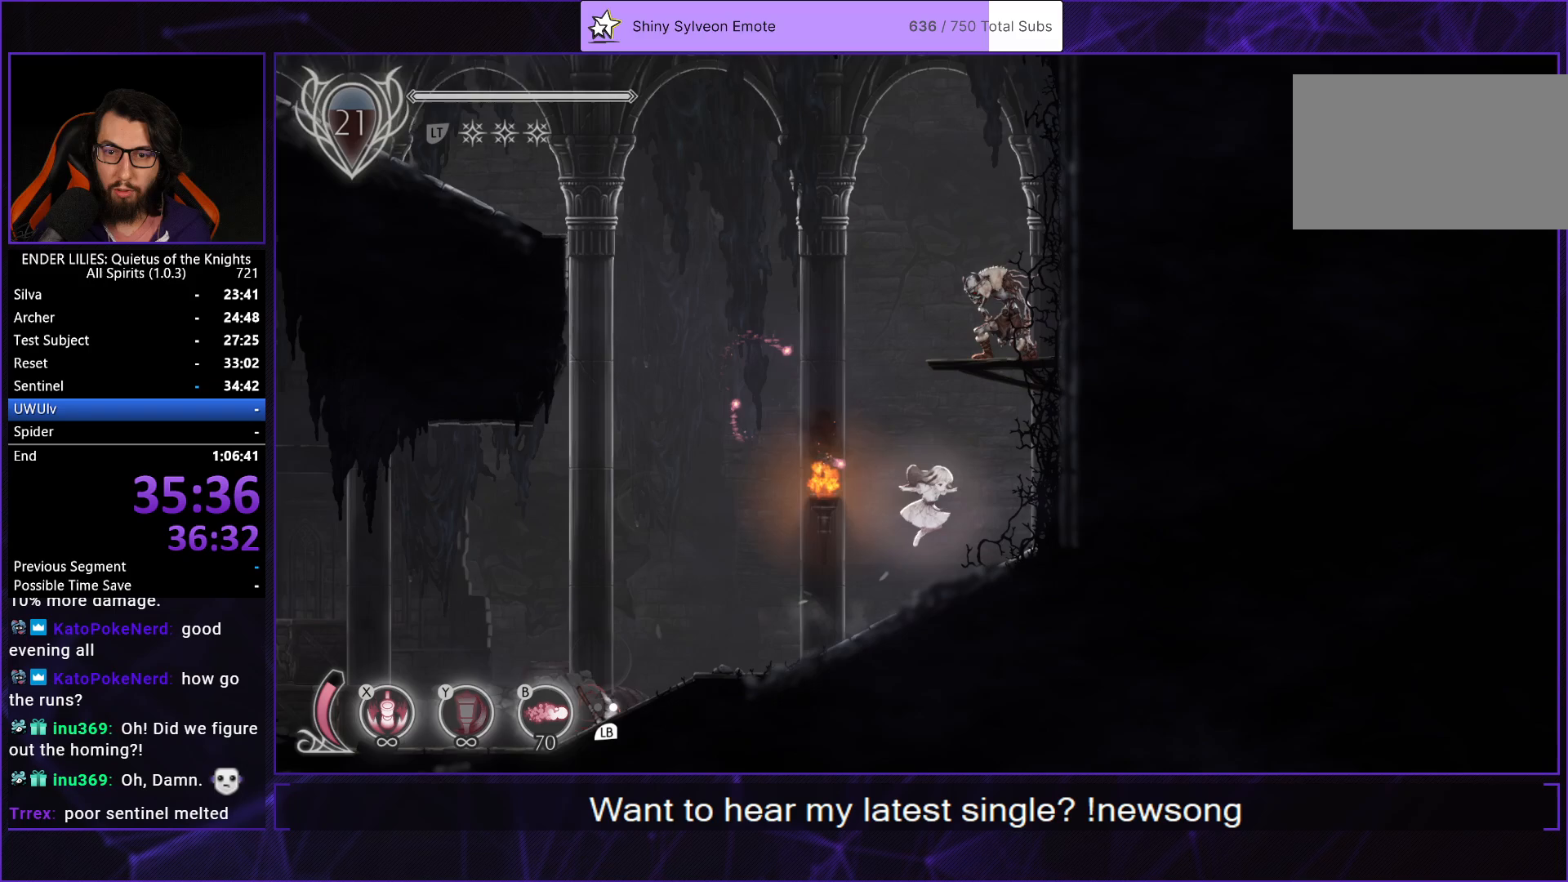
{"buttons": [], "left_stick": "center", "right_stick": "center", "events": [[17, "A", "down"], [200, "A", "up"], [283, "DPAD_RIGHT", "down"], [383, "DPAD_RIGHT", "up"]]}
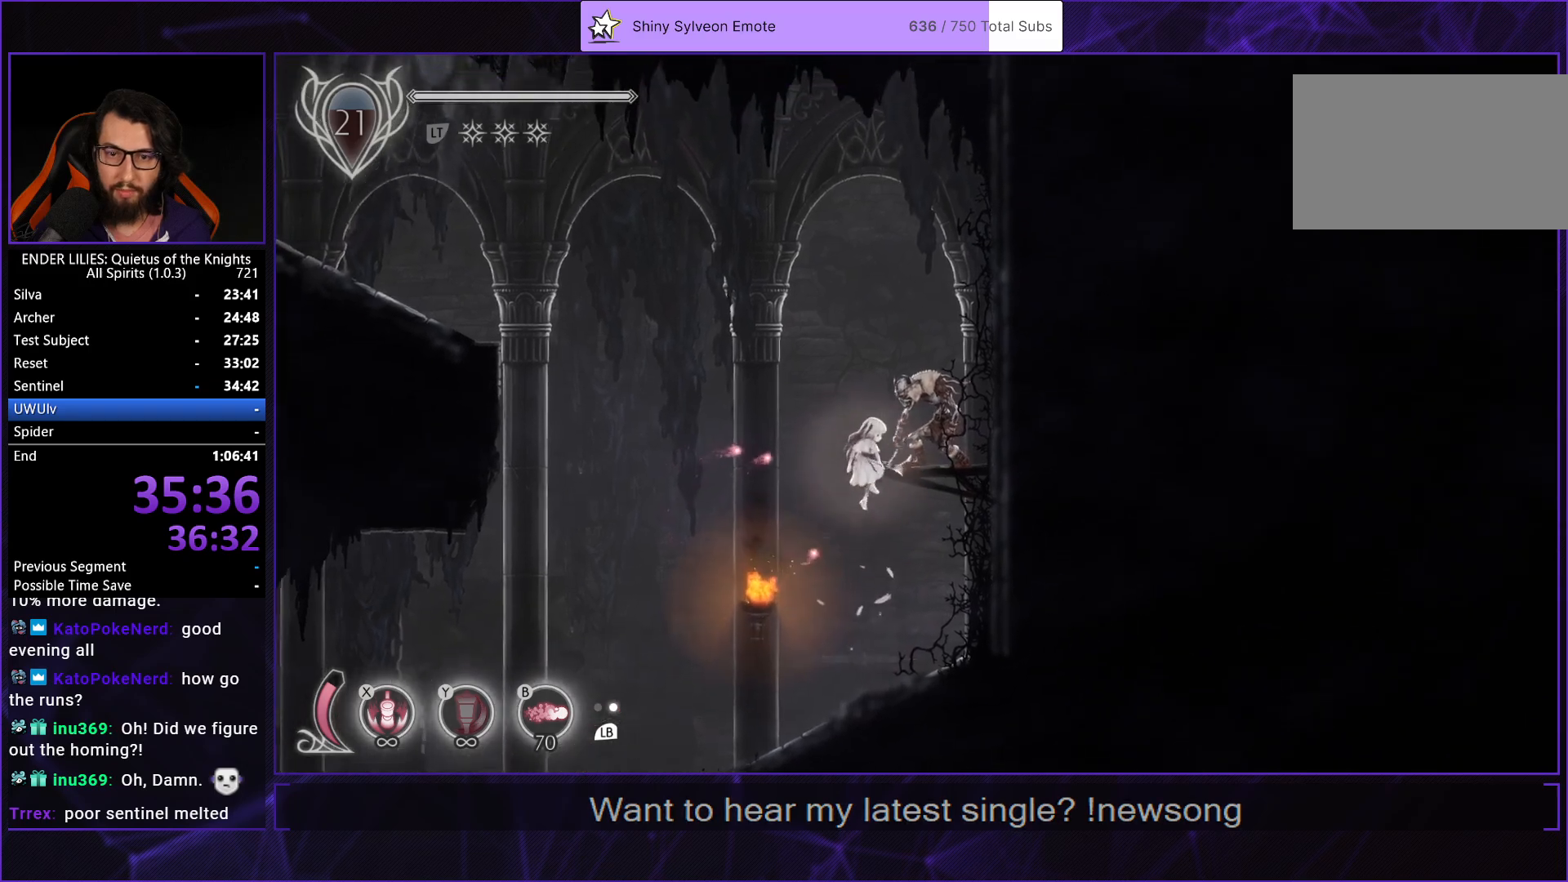
{"buttons": ["A", "DPAD_LEFT"], "left_stick": "center", "right_stick": "center", "events": [[50, "DPAD_LEFT", "down"], [217, "A", "down"], [350, "A", "up"], [450, "A", "down"]]}
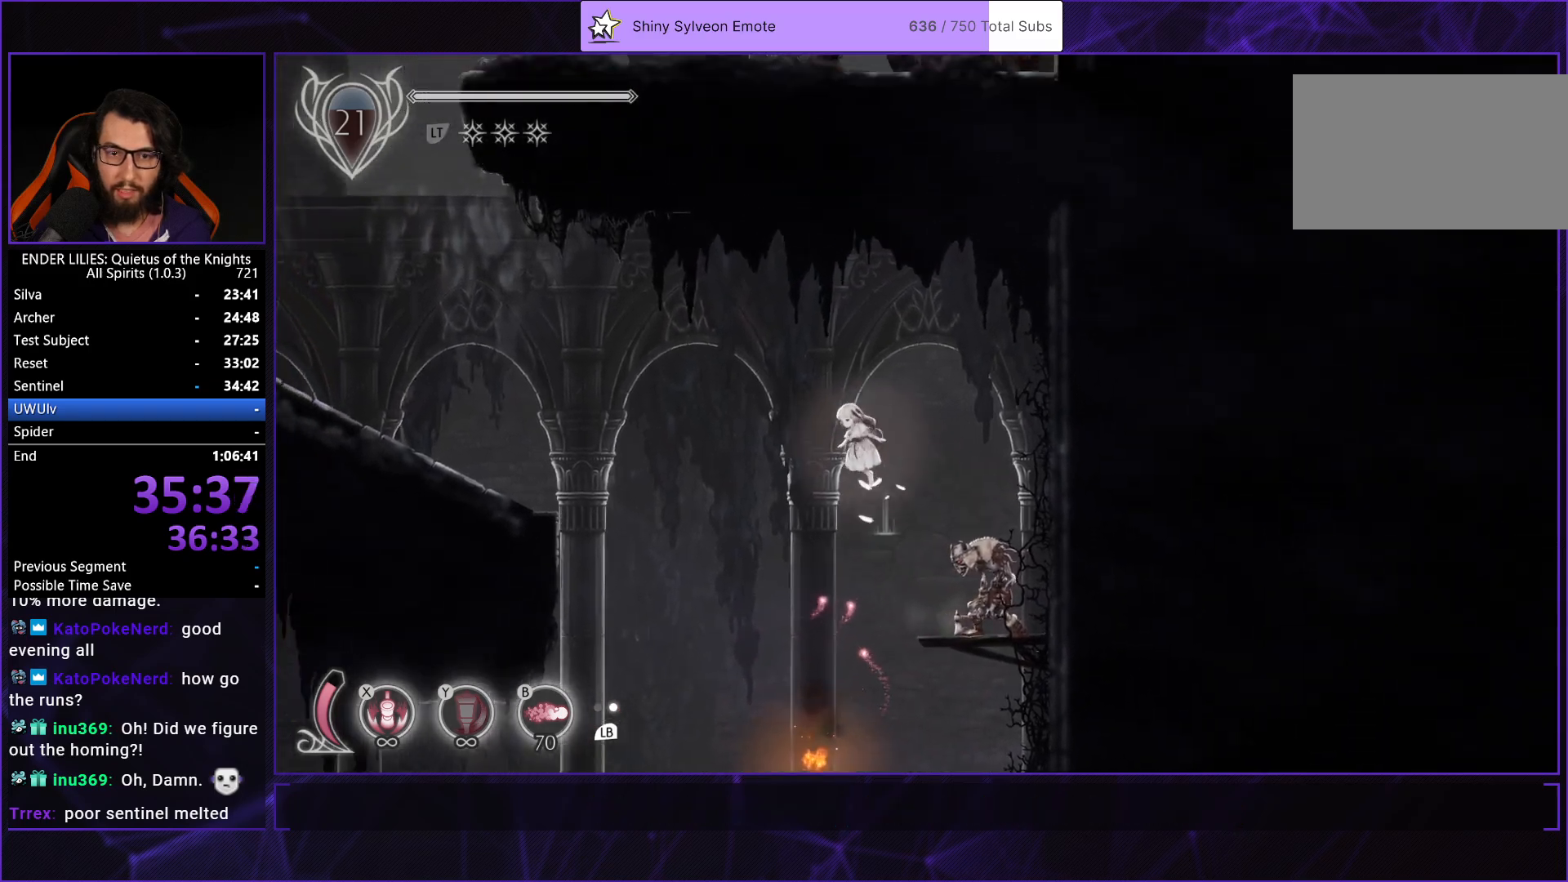
{"buttons": ["L1", "DPAD_LEFT"], "left_stick": "center", "right_stick": "center", "events": [[83, "A", "up"], [150, "R1", "down"], [367, "R1", "up"], [400, "L1", "down"]]}
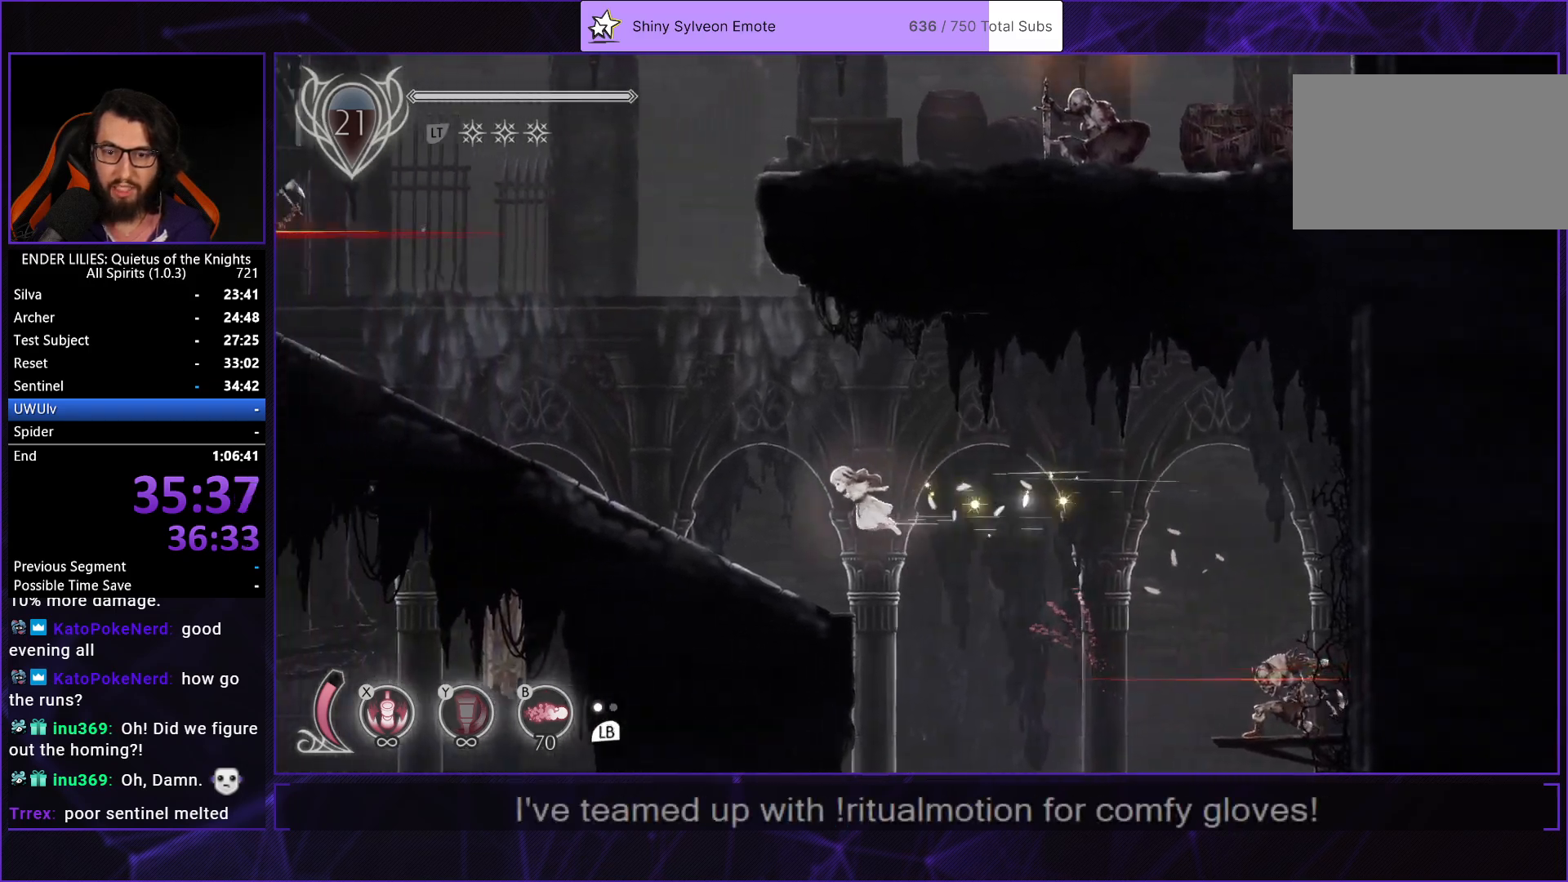
{"buttons": ["L1", "DPAD_LEFT"], "left_stick": "center", "right_stick": "center", "events": [[33, "L1", "up"], [300, "R1", "down"], [467, "L1", "down"], [483, "R1", "up"]]}
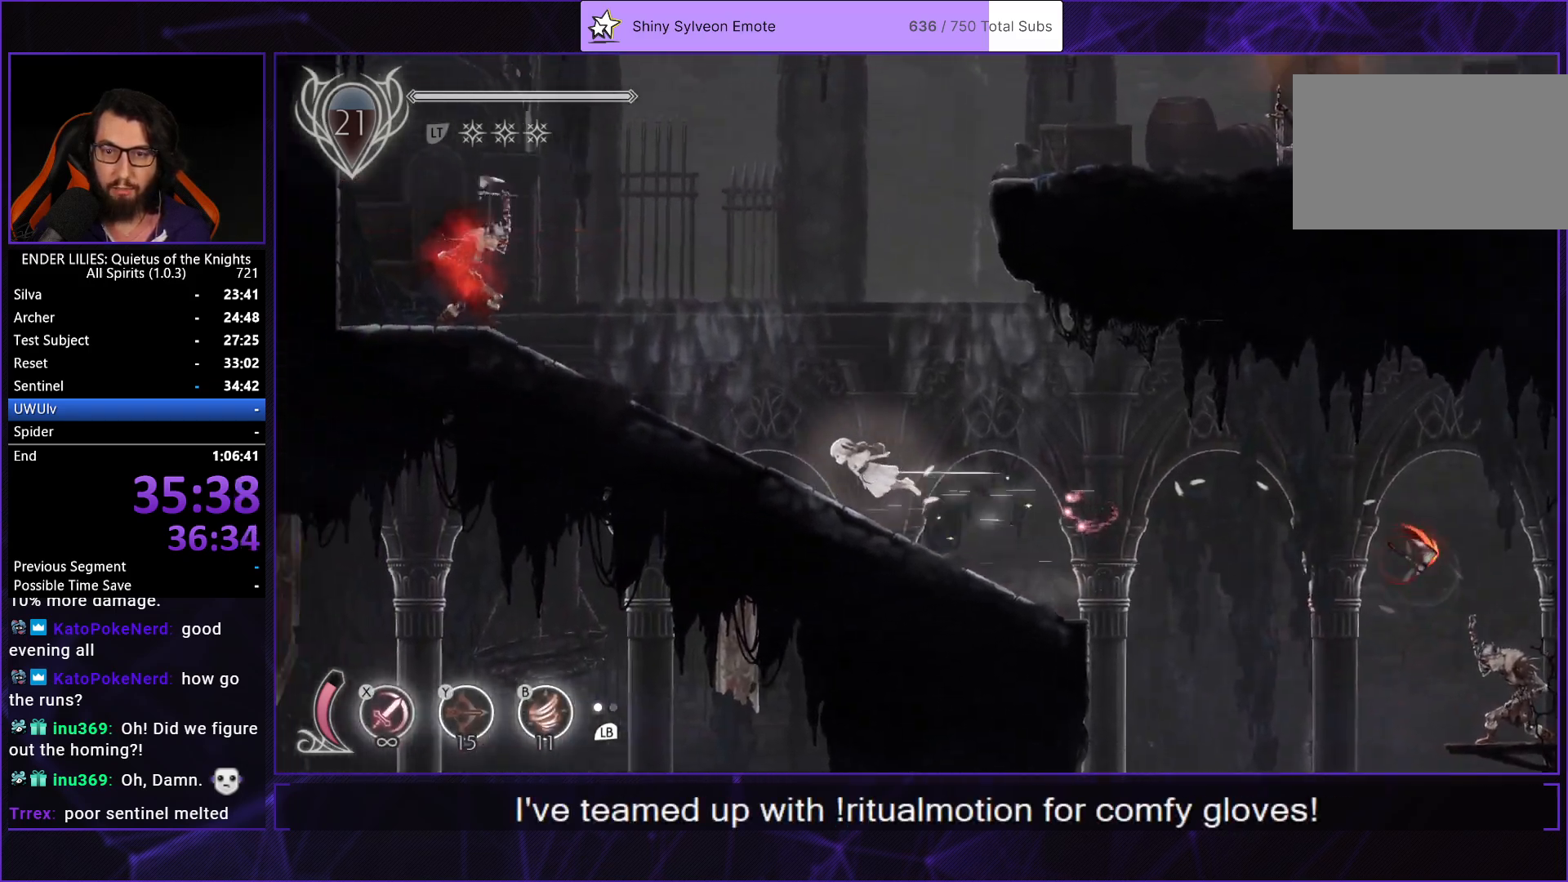
{"buttons": ["A", "DPAD_RIGHT"], "left_stick": "center", "right_stick": "center", "events": [[100, "L1", "up"], [133, "DPAD_LEFT", "up"], [200, "DPAD_RIGHT", "down"], [217, "A", "down"], [350, "A", "up"], [467, "A", "down"]]}
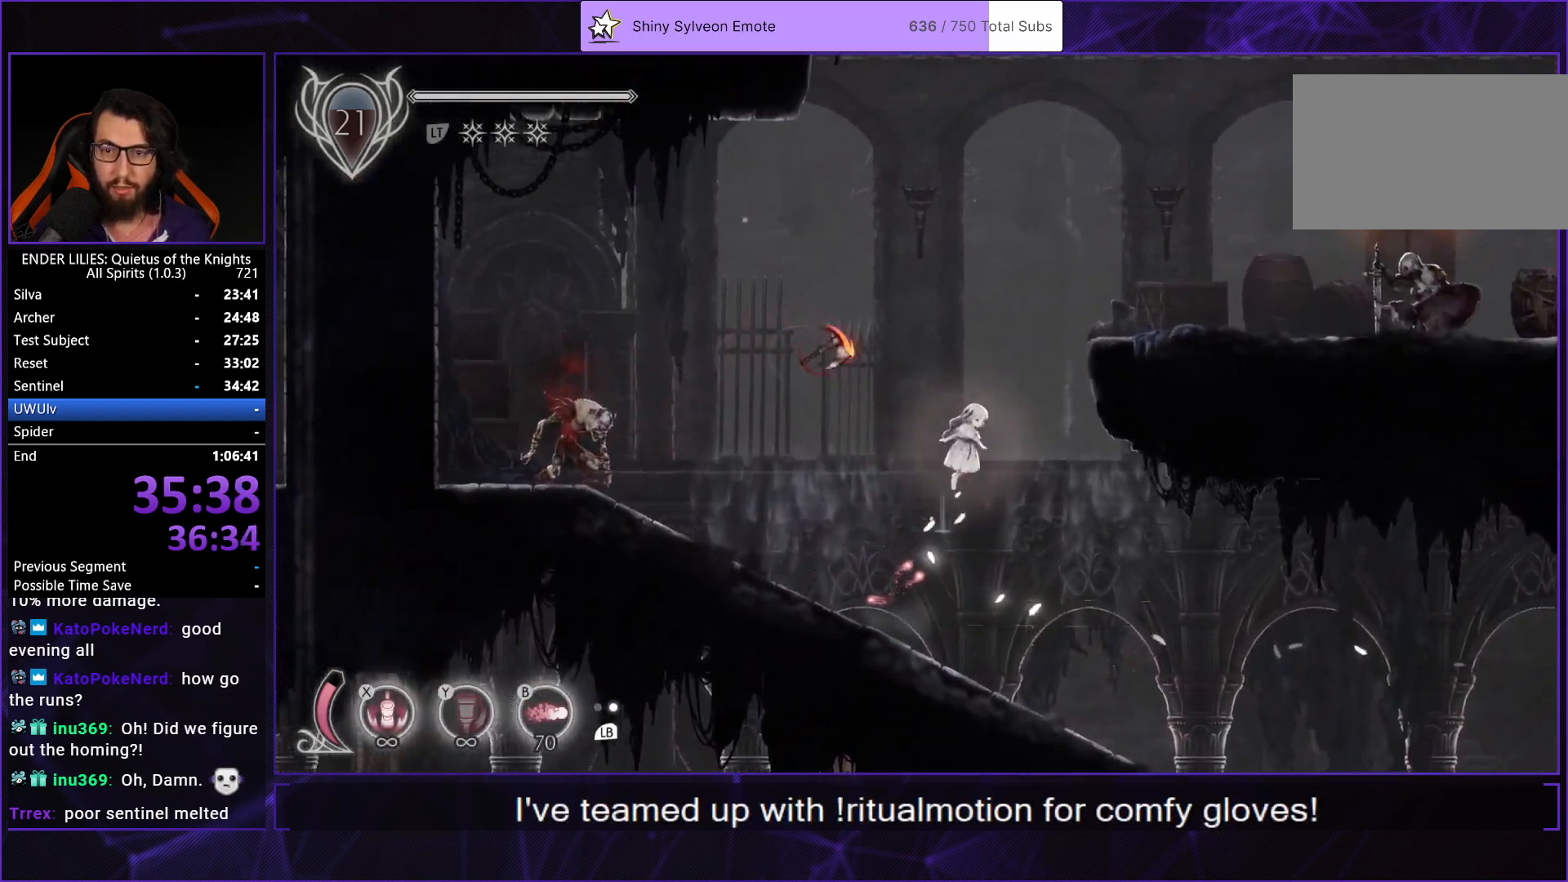
{"buttons": ["R1", "DPAD_RIGHT"], "left_stick": "center", "right_stick": "center", "events": [[233, "A", "up"], [450, "R1", "down"]]}
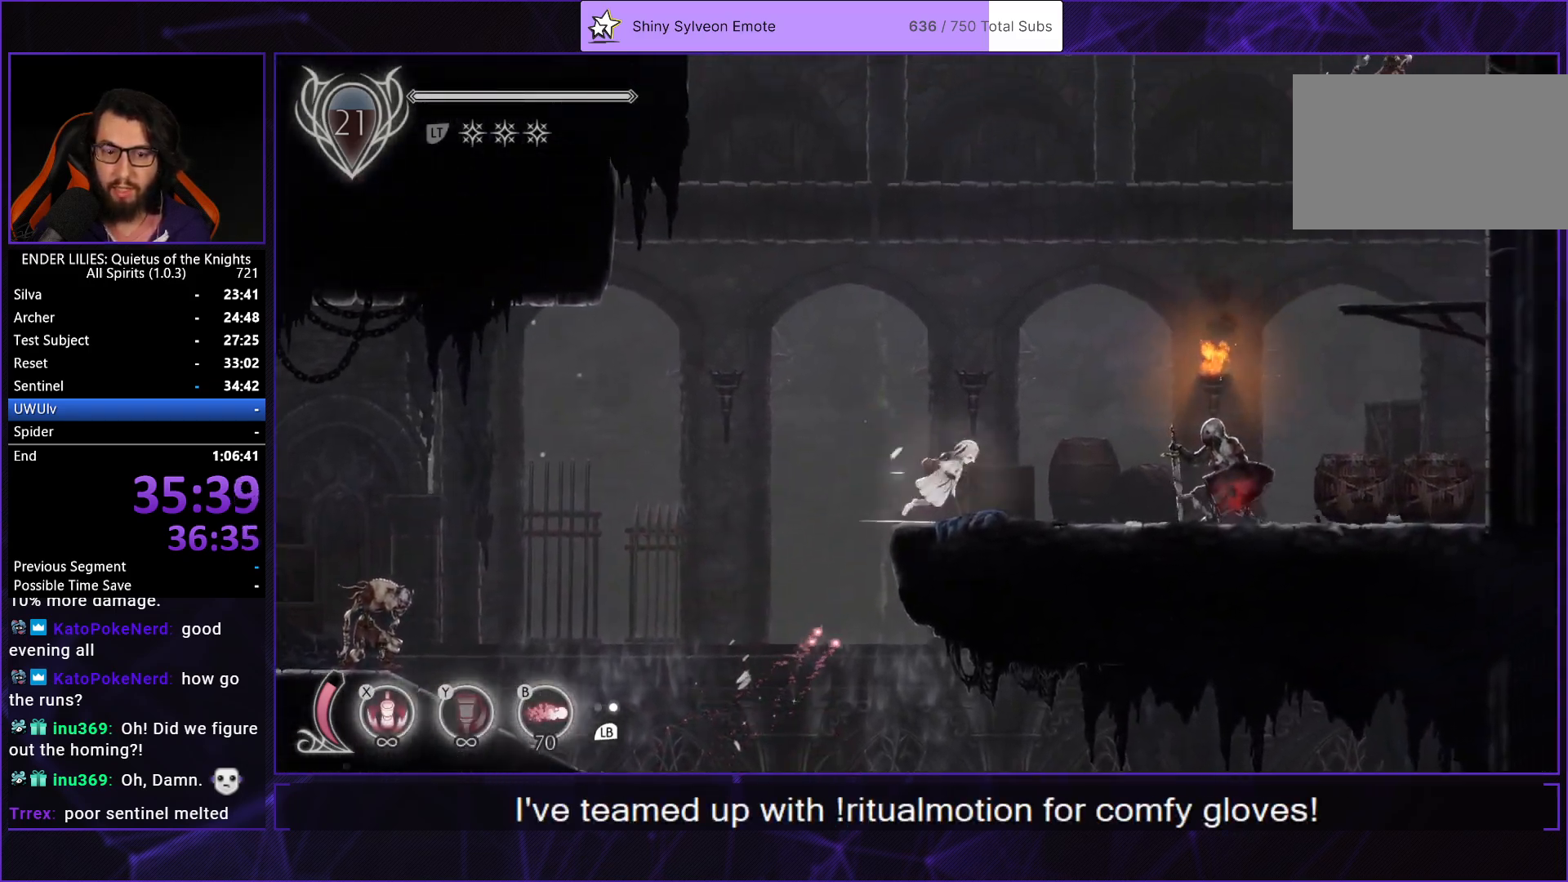
{"buttons": ["A", "DPAD_RIGHT"], "left_stick": "center", "right_stick": "center", "events": [[133, "R1", "up"], [183, "A", "down"], [333, "A", "up"], [467, "A", "down"]]}
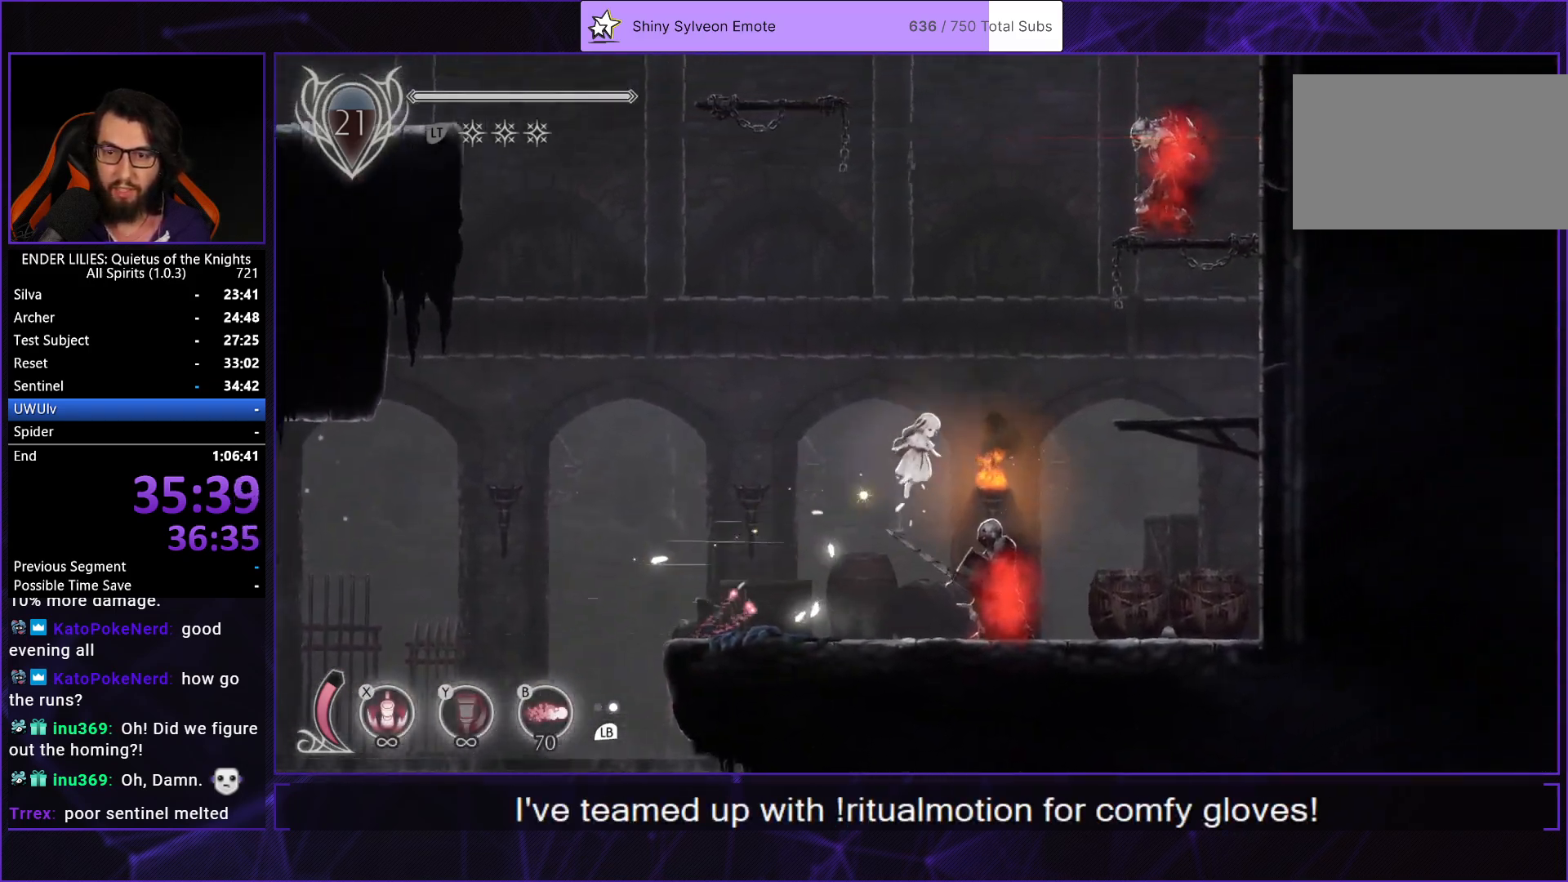
{"buttons": ["DPAD_RIGHT"], "left_stick": "center", "right_stick": "center", "events": [[183, "A", "up"]]}
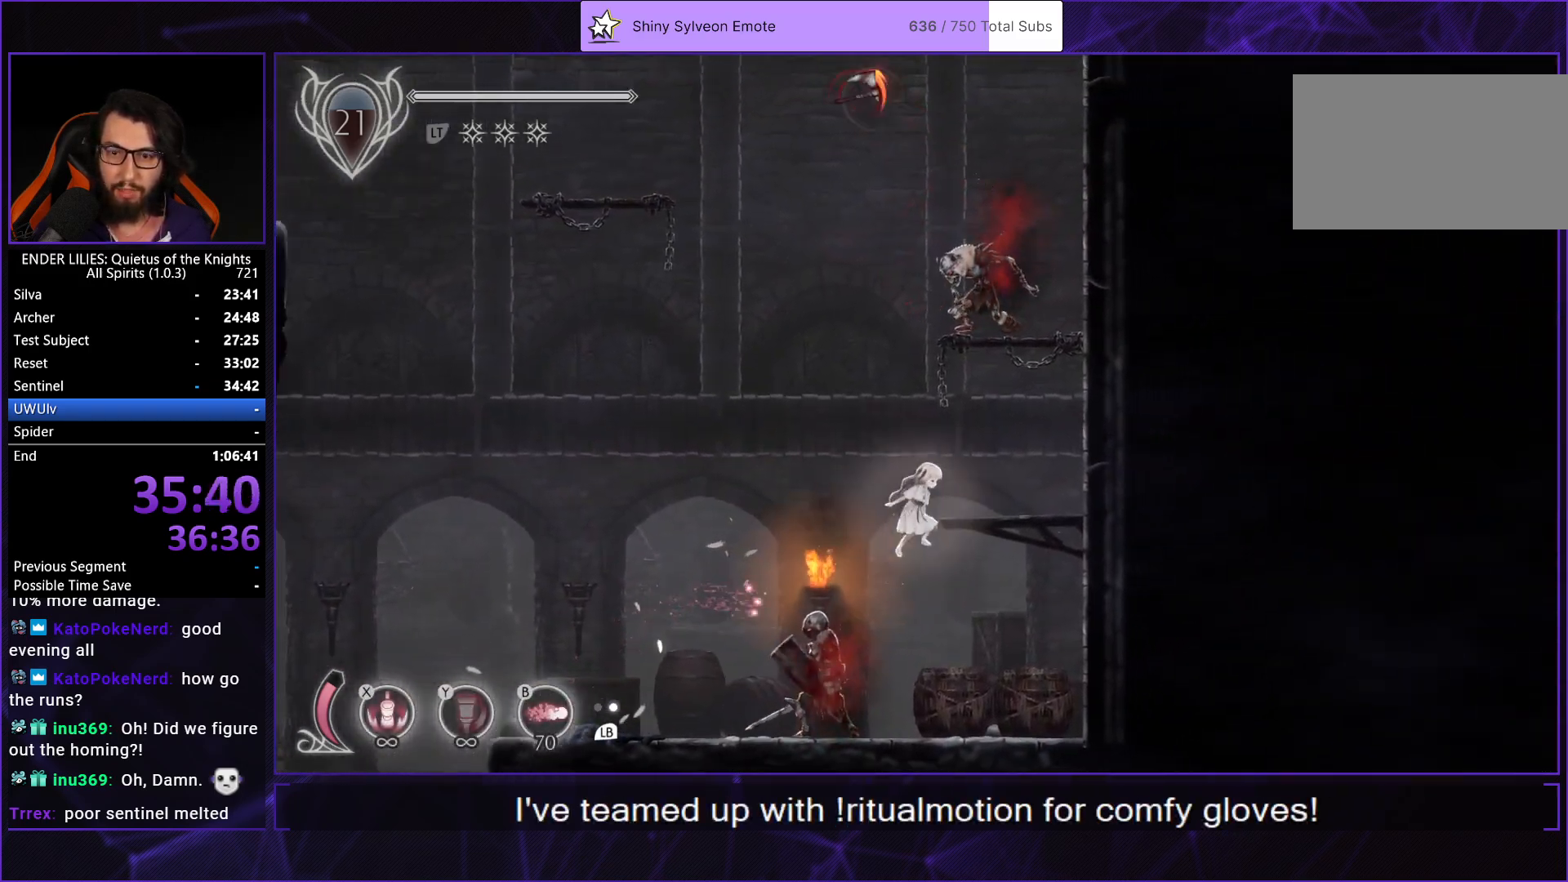
{"buttons": [], "left_stick": "center", "right_stick": "center", "events": [[33, "DPAD_RIGHT", "up"], [183, "A", "down"], [333, "A", "up"]]}
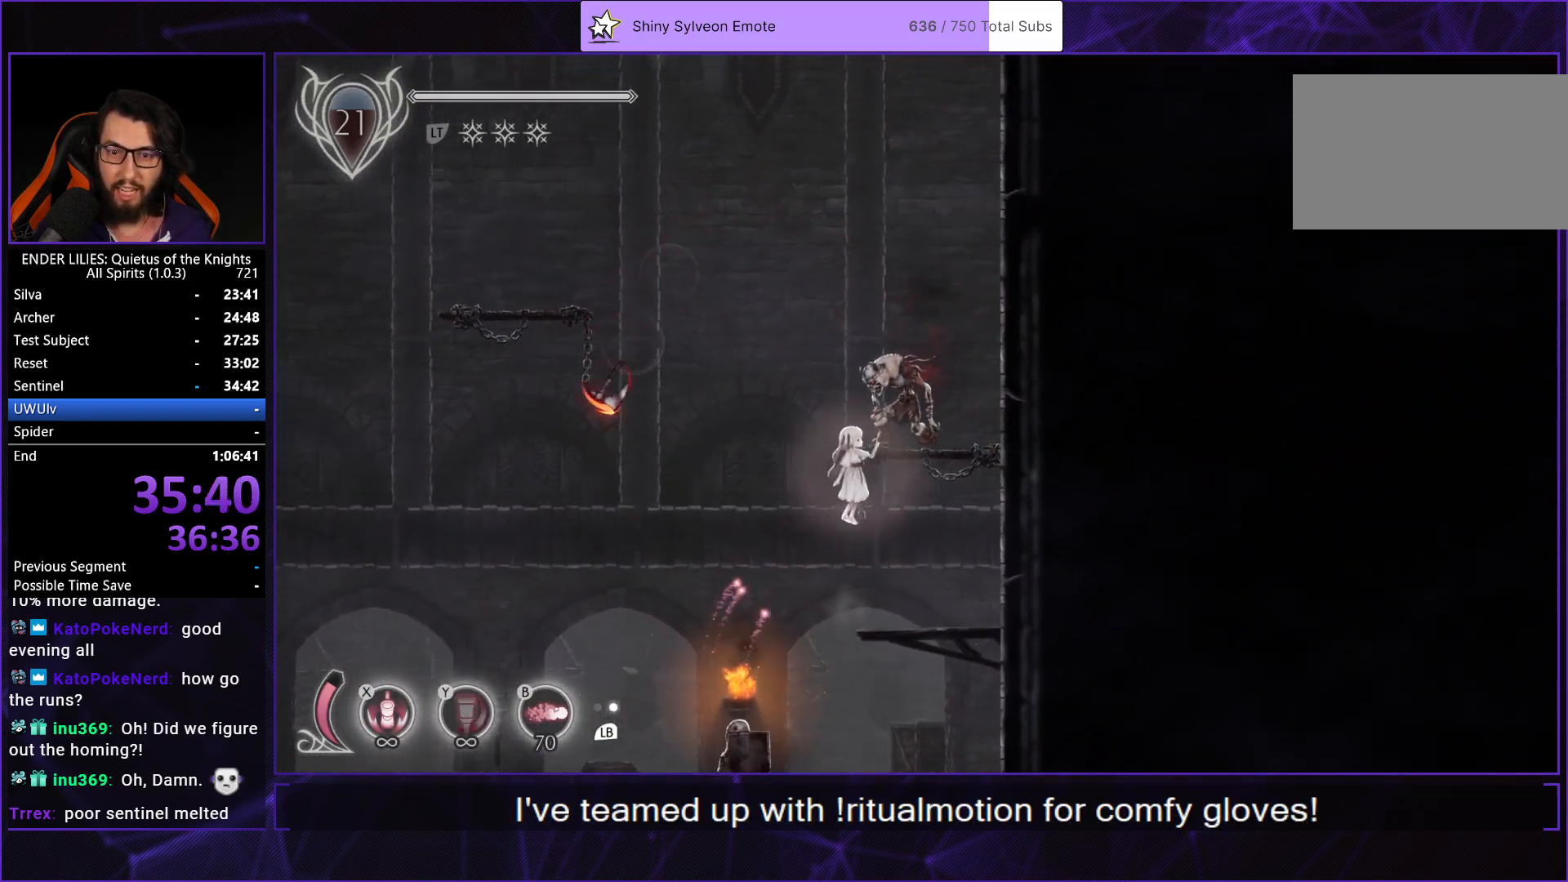
{"buttons": ["DPAD_LEFT"], "left_stick": "center", "right_stick": "center", "events": [[117, "DPAD_LEFT", "down"], [300, "A", "down"], [433, "A", "up"]]}
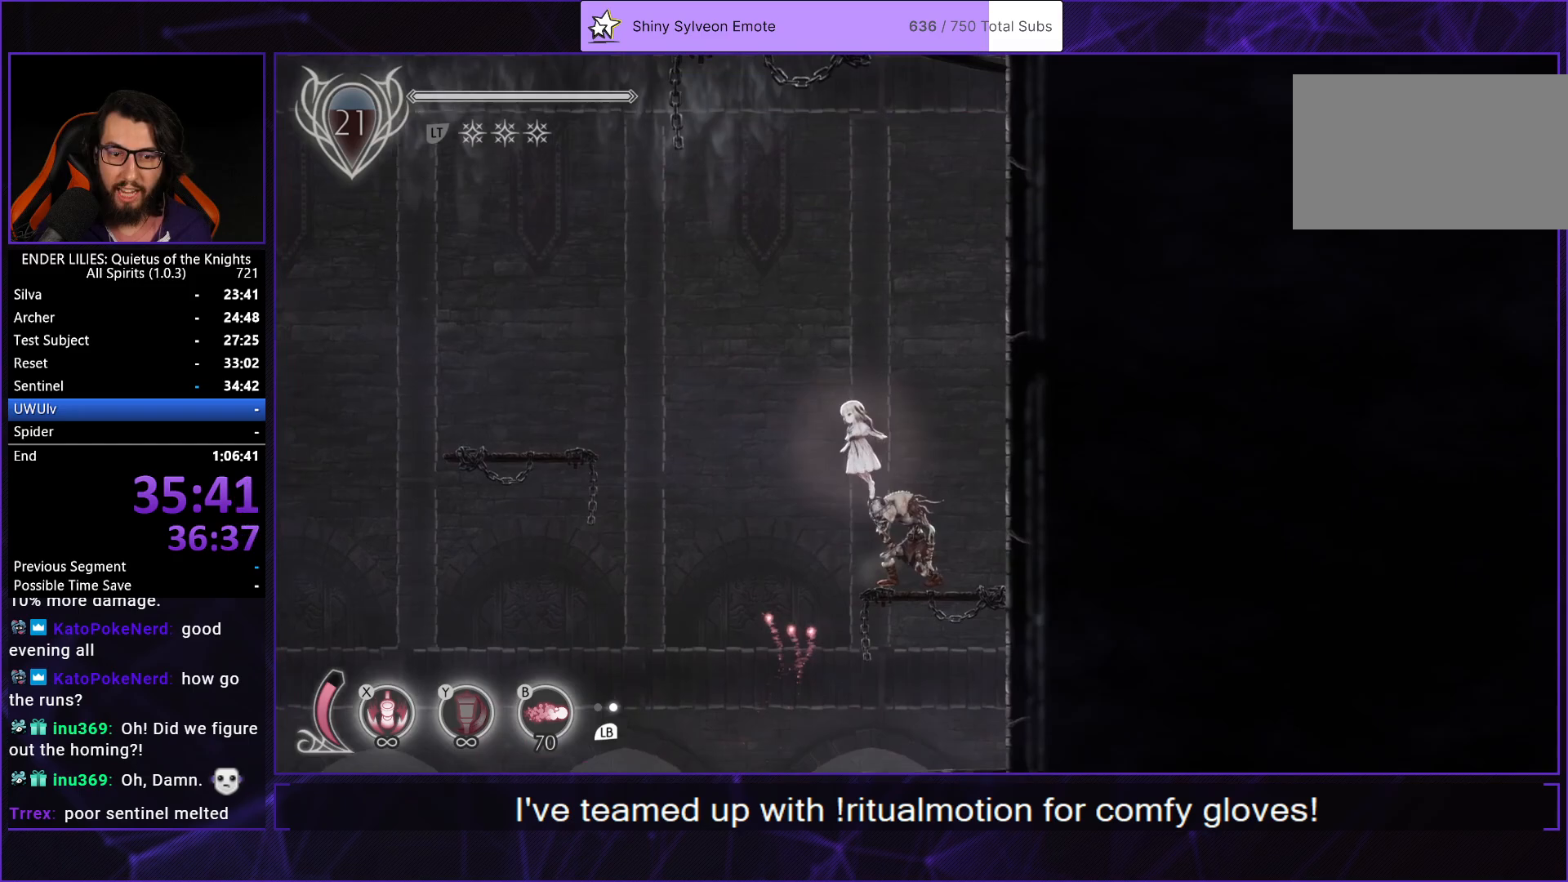
{"buttons": ["DPAD_LEFT"], "left_stick": "center", "right_stick": "center", "events": [[33, "A", "down"], [167, "A", "up"], [183, "R1", "down"], [333, "R1", "up"], [350, "L1", "down"], [467, "L1", "up"]]}
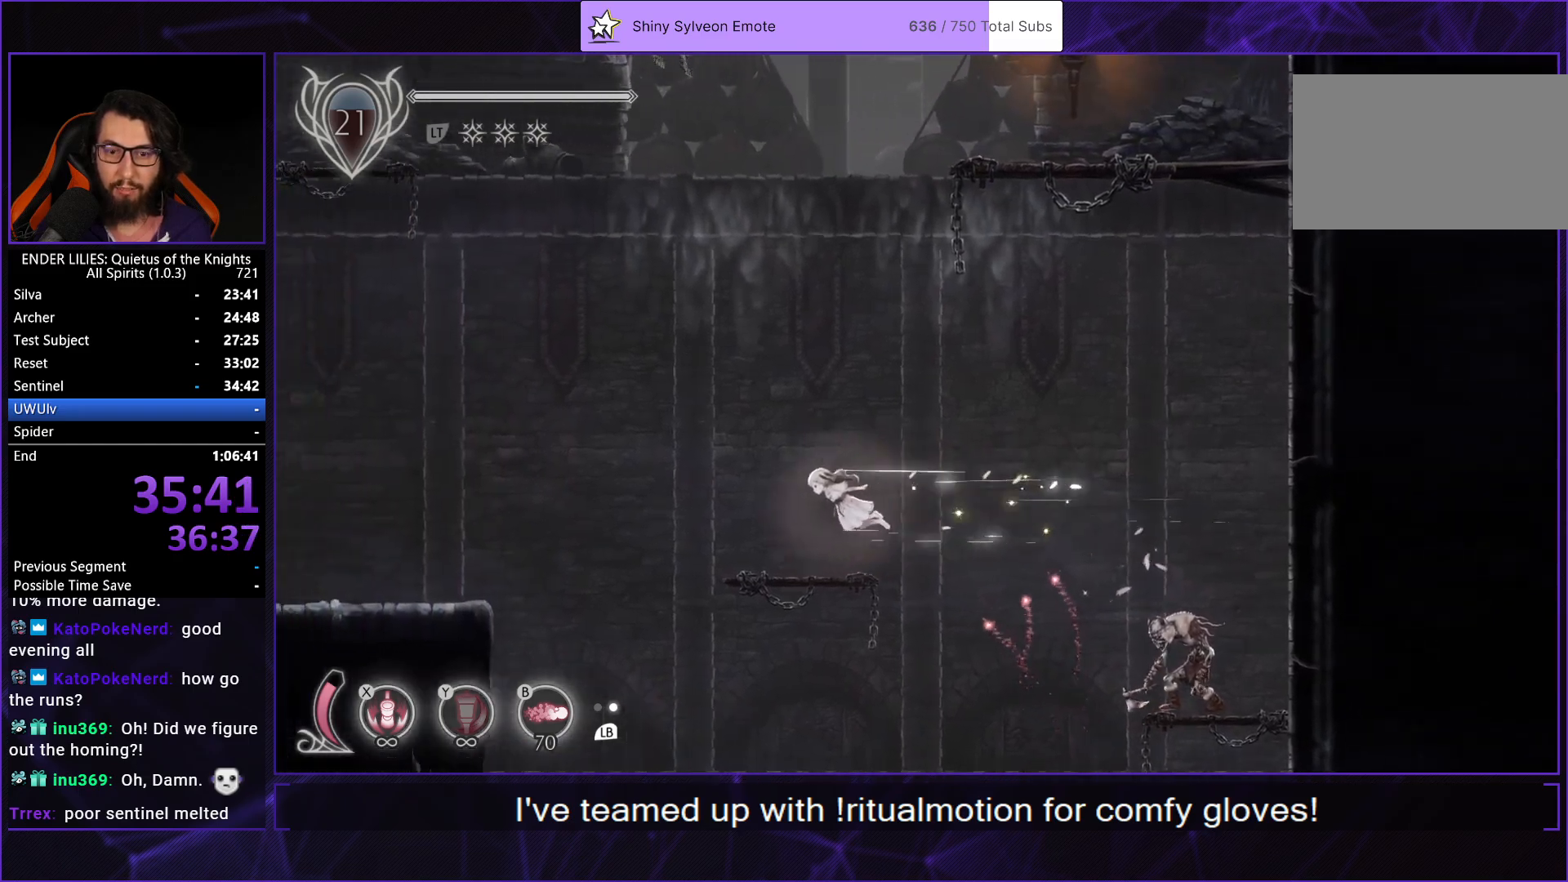
{"buttons": ["A", "DPAD_LEFT"], "left_stick": "center", "right_stick": "center", "events": [[417, "A", "down"]]}
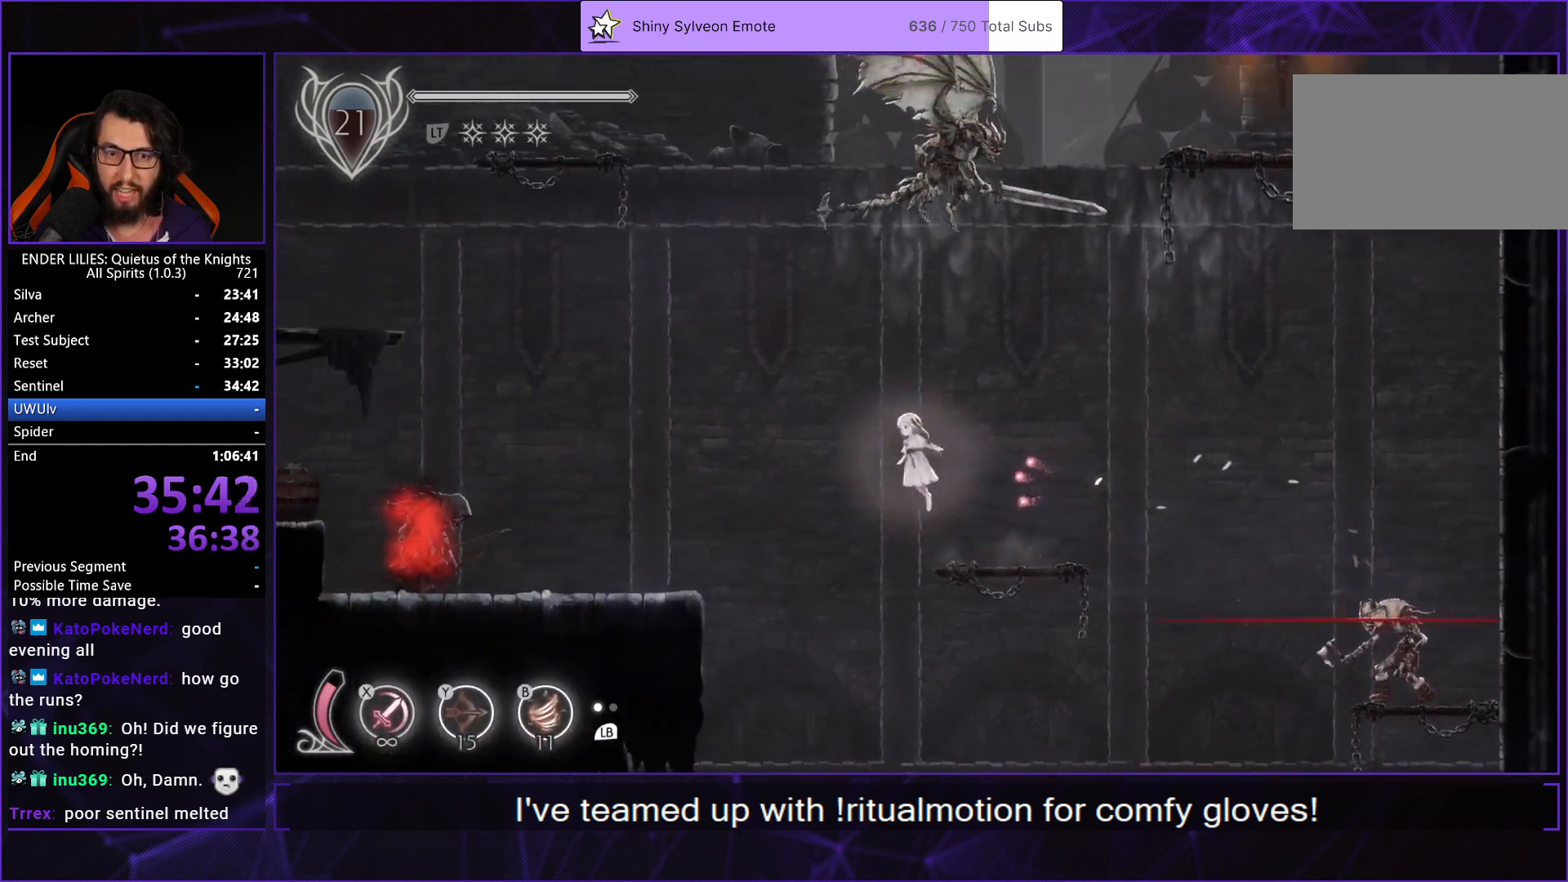
{"buttons": ["DPAD_LEFT"], "left_stick": "center", "right_stick": "center", "events": [[67, "A", "up"], [267, "A", "down"], [467, "A", "up"]]}
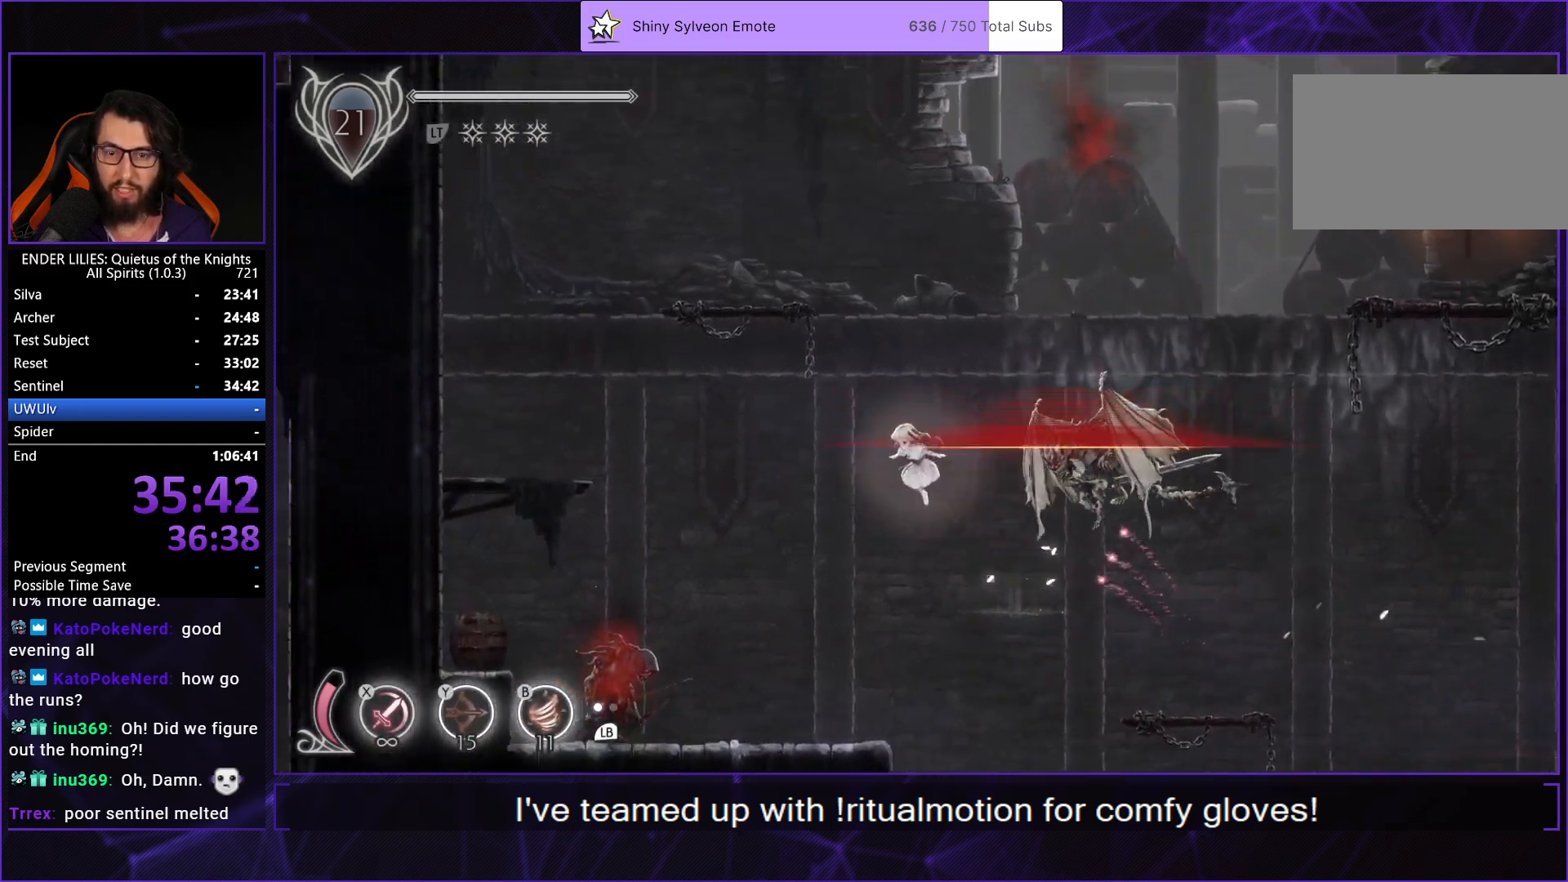
{"buttons": ["DPAD_LEFT"], "left_stick": "center", "right_stick": "center", "events": [[183, "R1", "down"], [400, "R1", "up"]]}
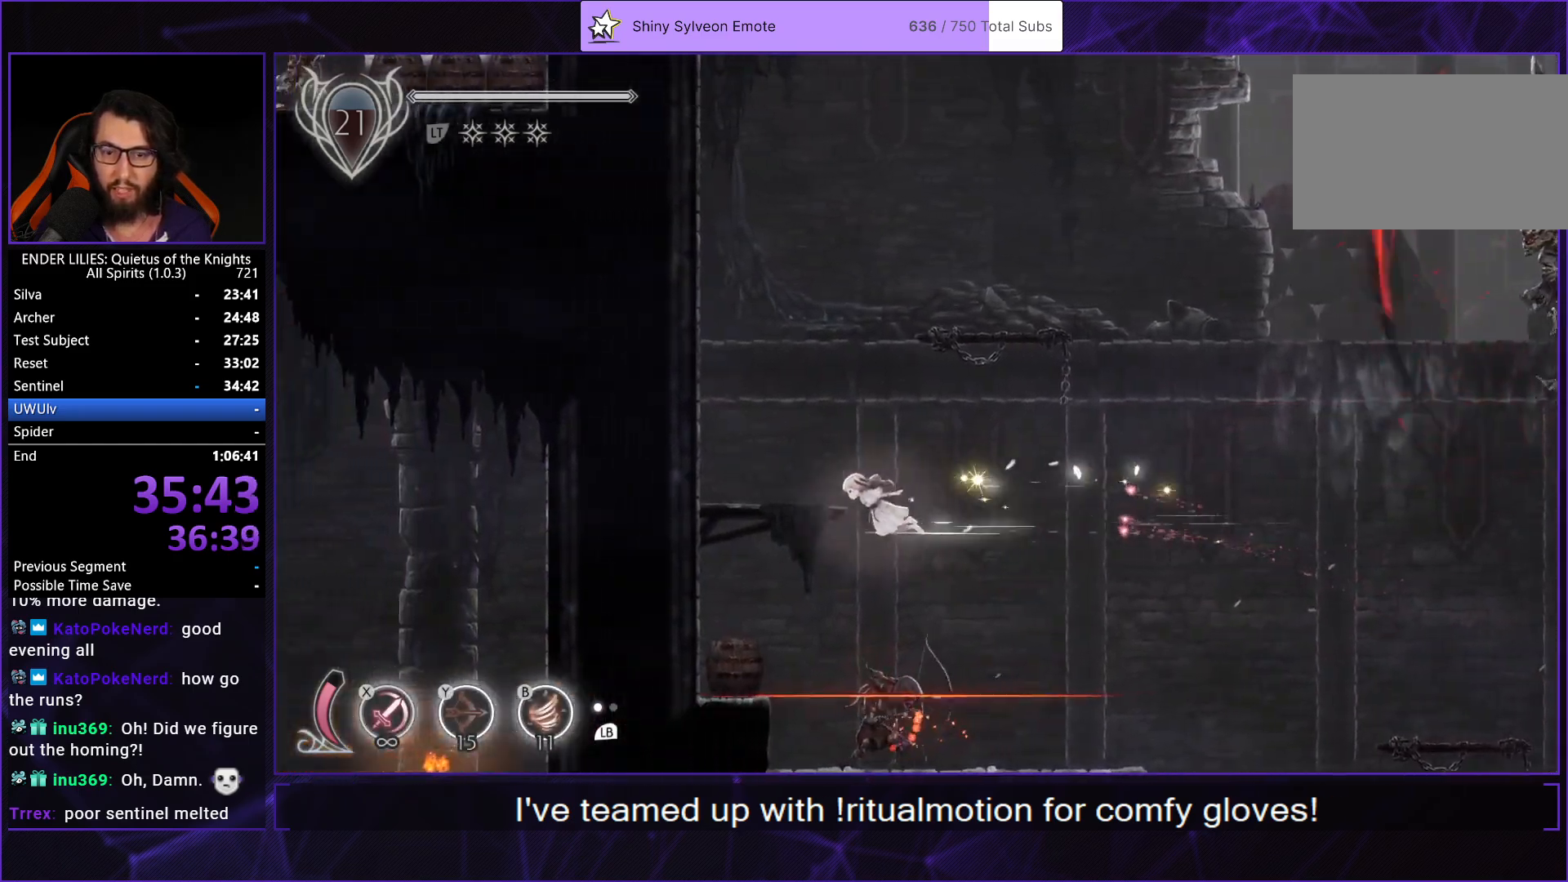
{"buttons": [], "left_stick": "center", "right_stick": "center", "events": [[450, "DPAD_LEFT", "up"]]}